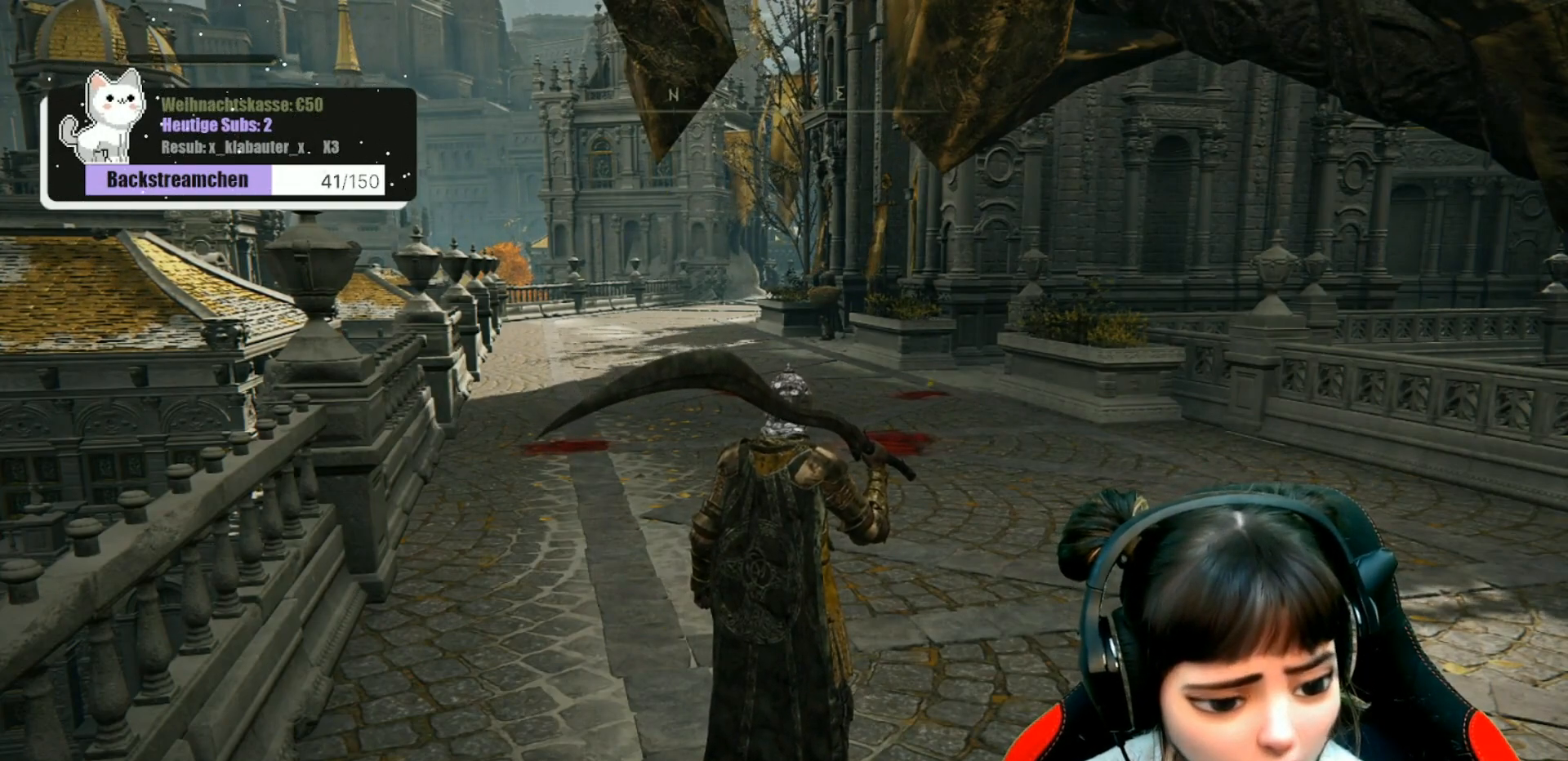
Gameplay with a controller (Xbox layout); each line is a JSON object with the inputs held at the frame after it. "events" lists button and stick changes between this image and that frame as [ms after this image, input, new state], when the widget could be followed in between.
{"buttons": [], "left_stick": "center", "right_stick": "center", "events": [[17, "right_stick", "down-right"], [150, "right_stick", "center"]]}
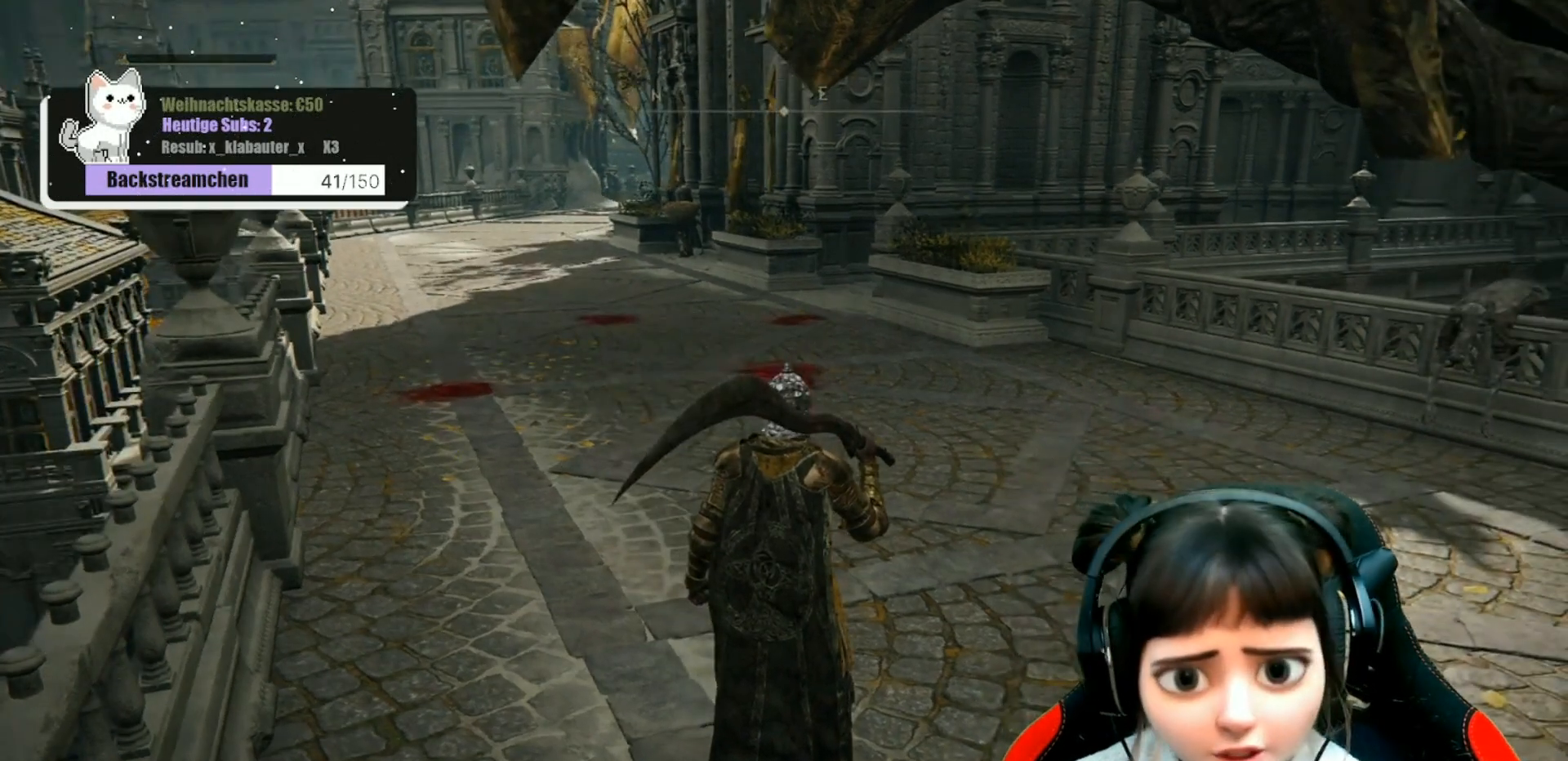
{"buttons": [], "left_stick": "center", "right_stick": "center", "events": [[333, "L3", "down"], [483, "L3", "up"]]}
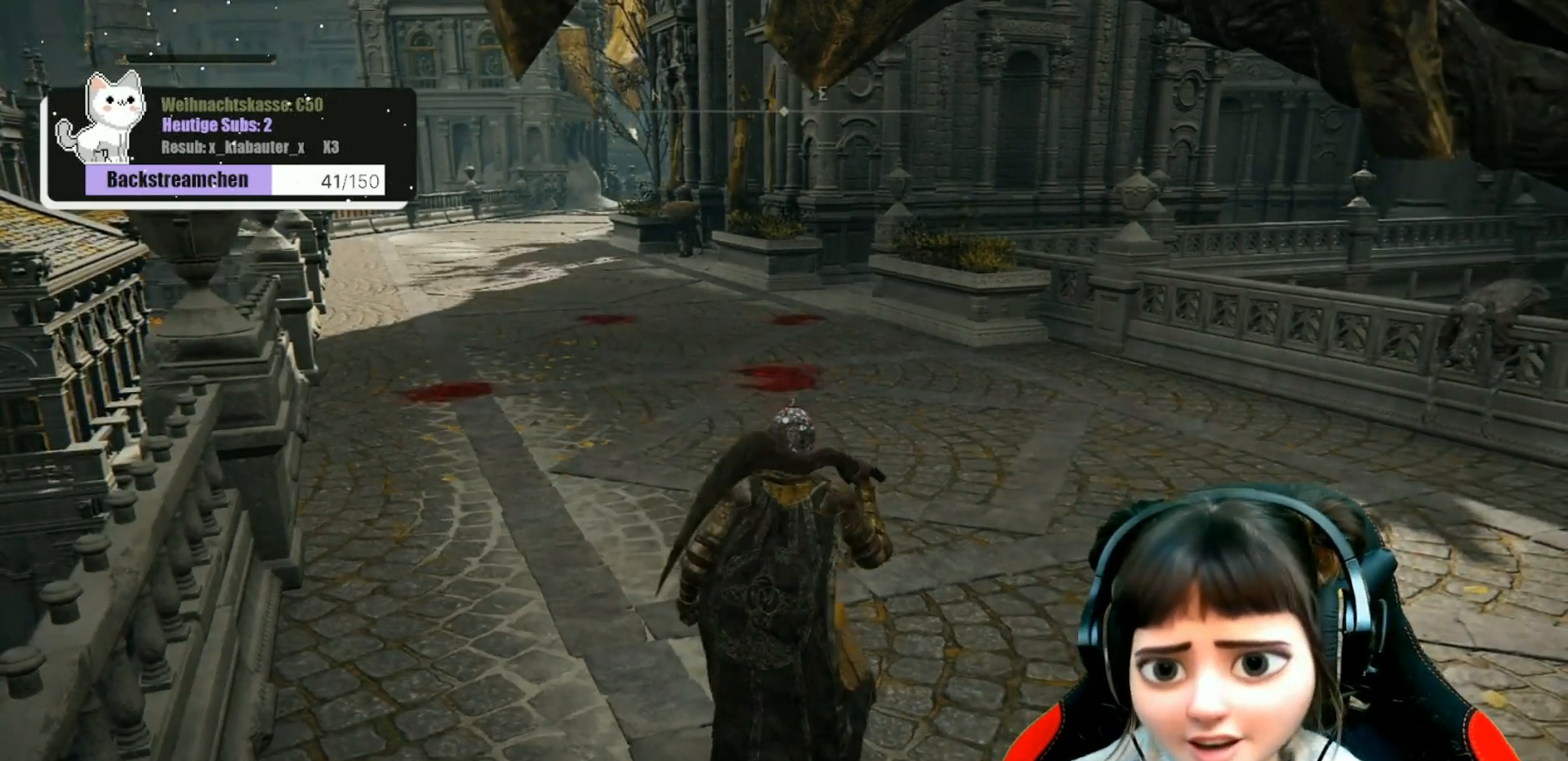
{"buttons": [], "left_stick": "up", "right_stick": "center", "events": [[100, "left_stick", "up"], [133, "right_stick", "right"], [300, "right_stick", "center"]]}
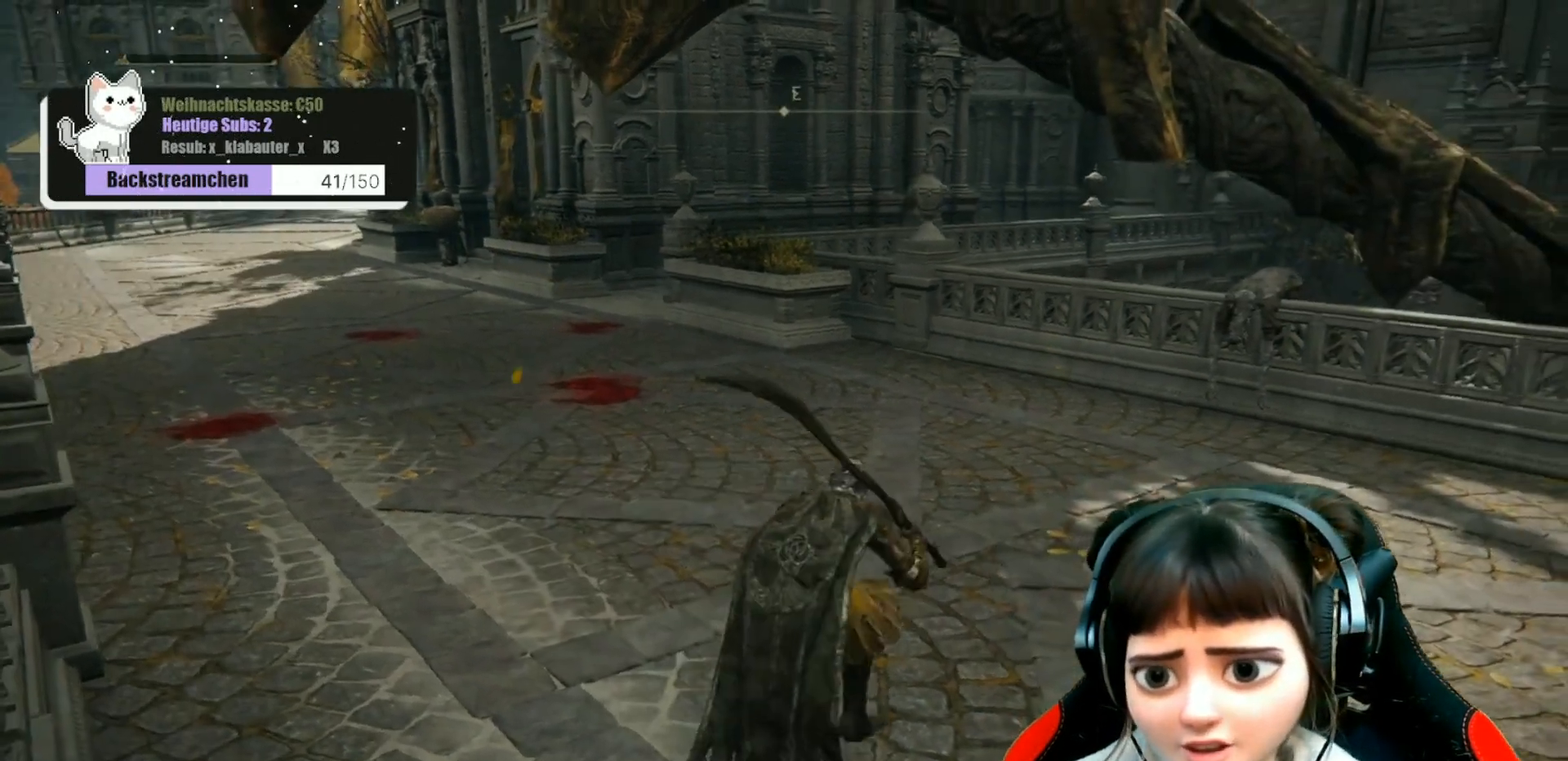
{"buttons": [], "left_stick": "up", "right_stick": "center", "events": []}
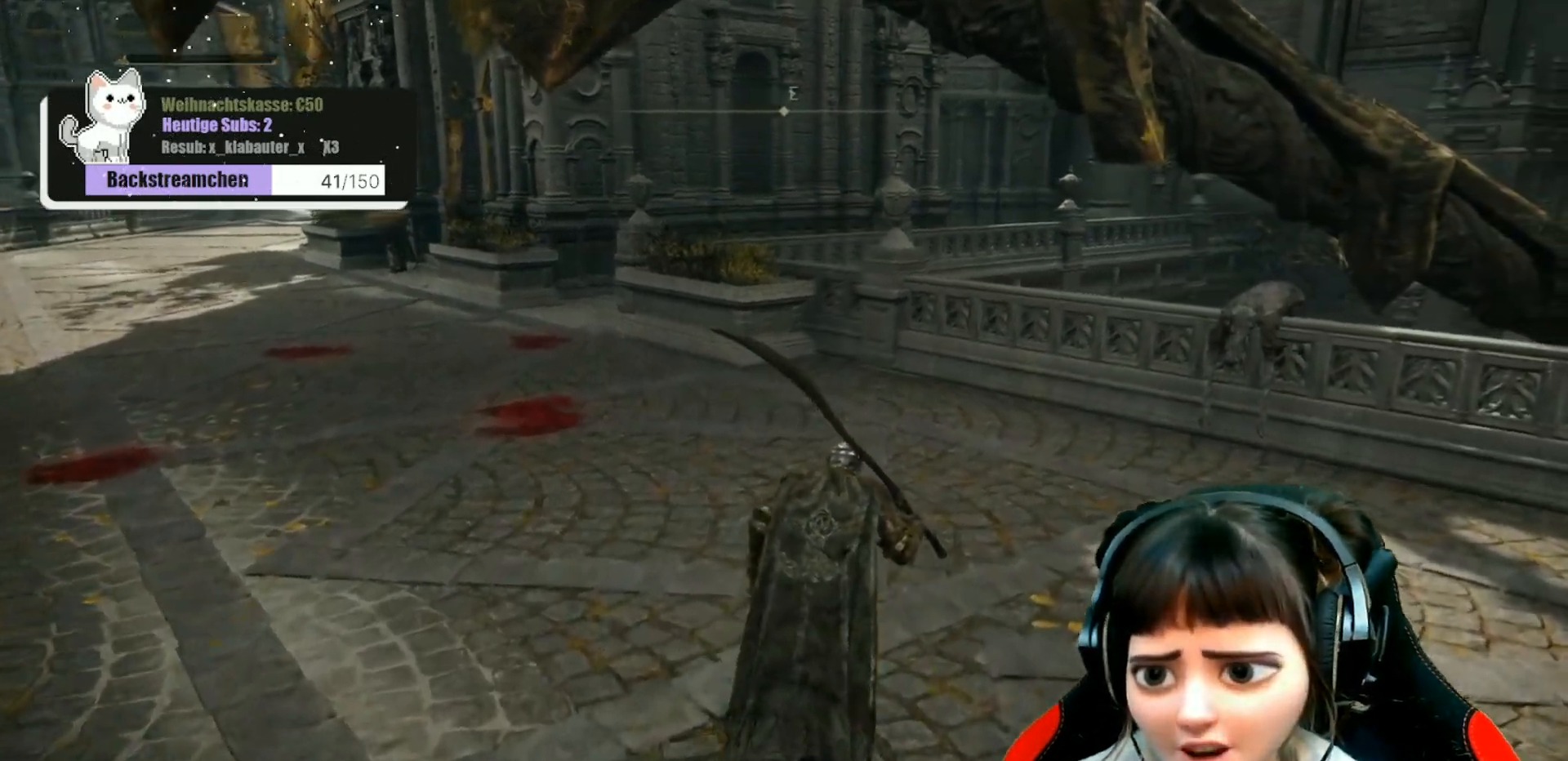
{"buttons": [], "left_stick": "up", "right_stick": "left", "events": [[317, "right_stick", "left"]]}
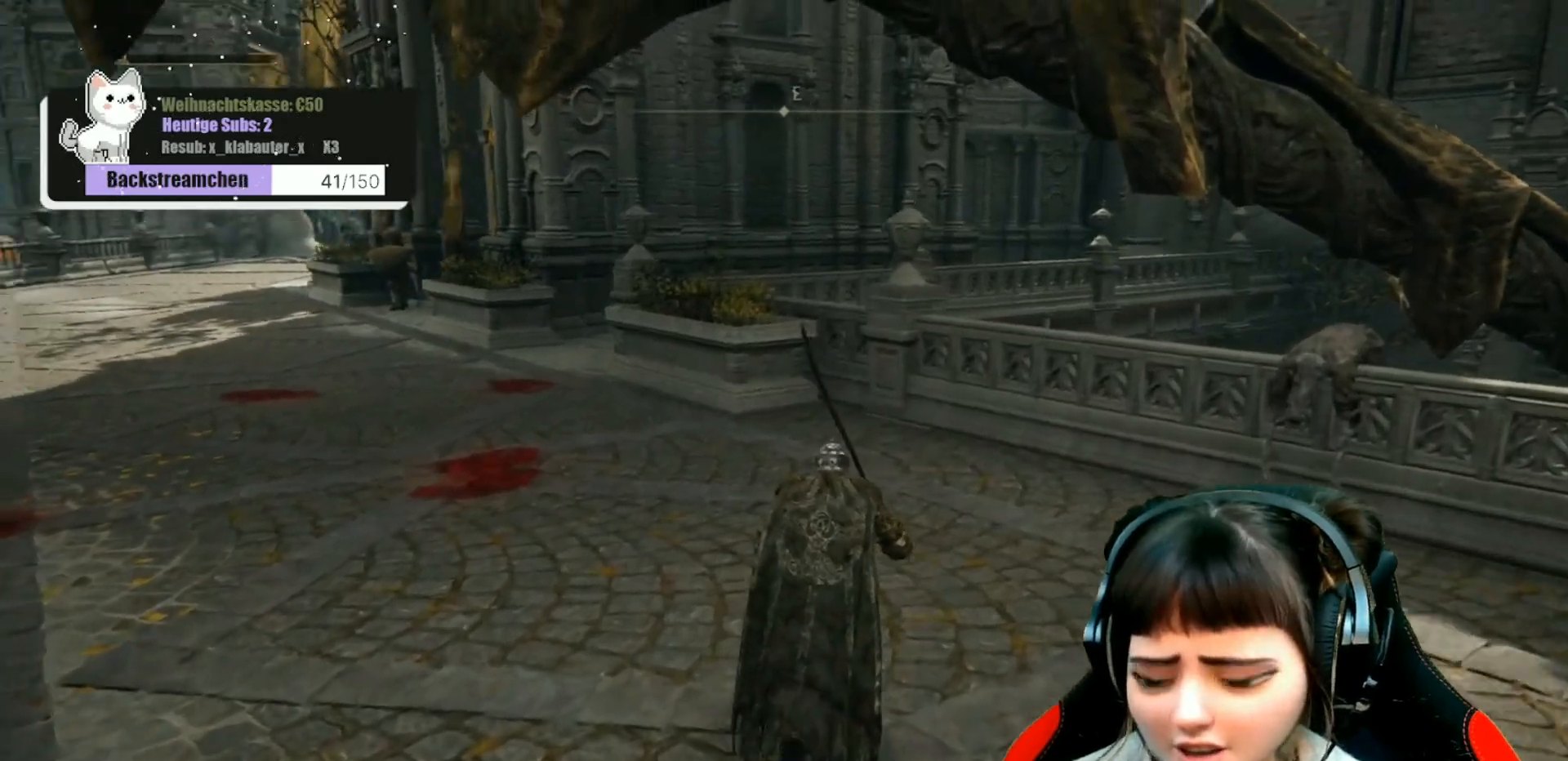
{"buttons": [], "left_stick": "up", "right_stick": "center", "events": [[50, "right_stick", "center"]]}
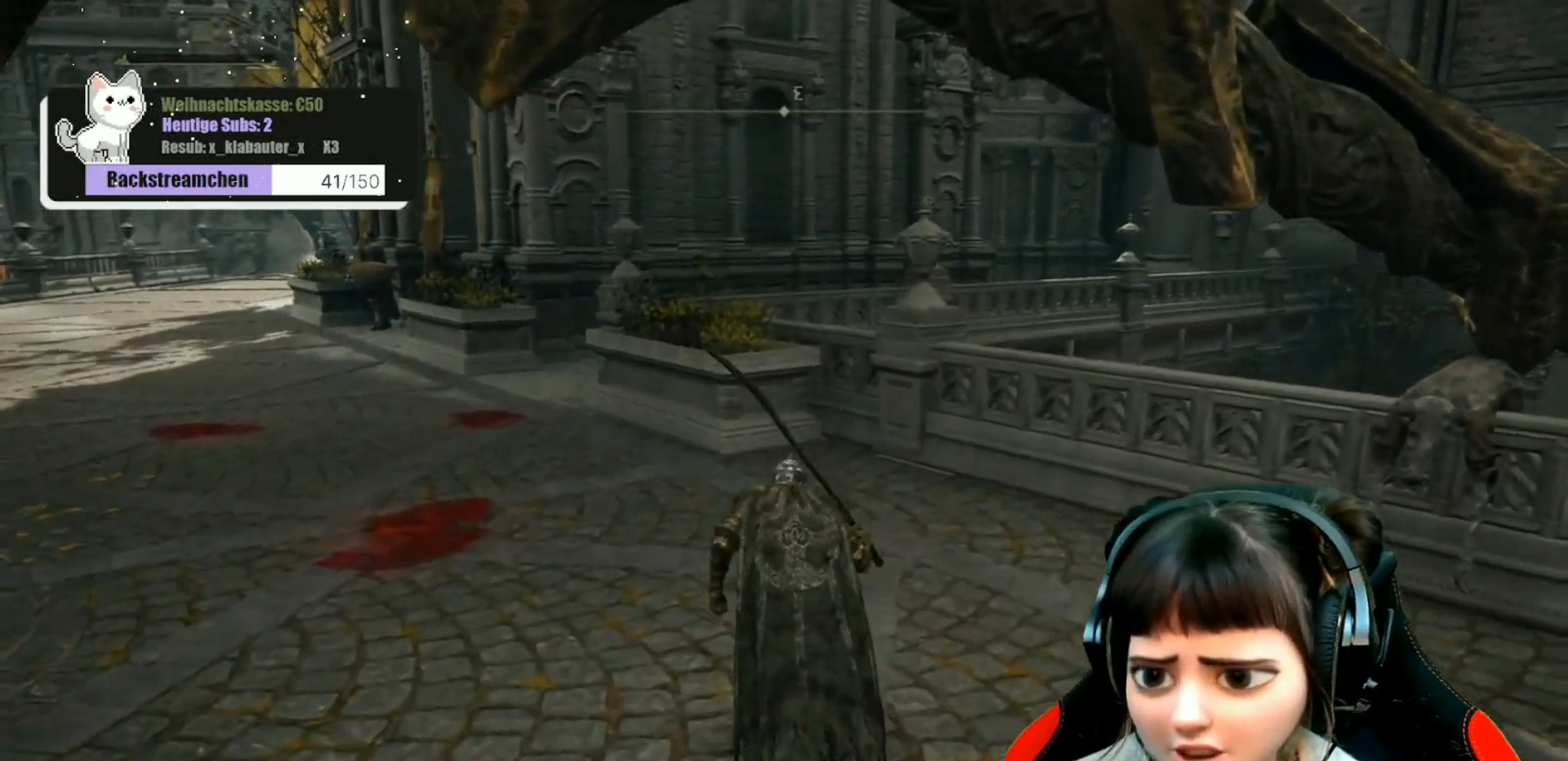
{"buttons": [], "left_stick": "up", "right_stick": "center", "events": [[83, "right_stick", "left"], [283, "right_stick", "center"]]}
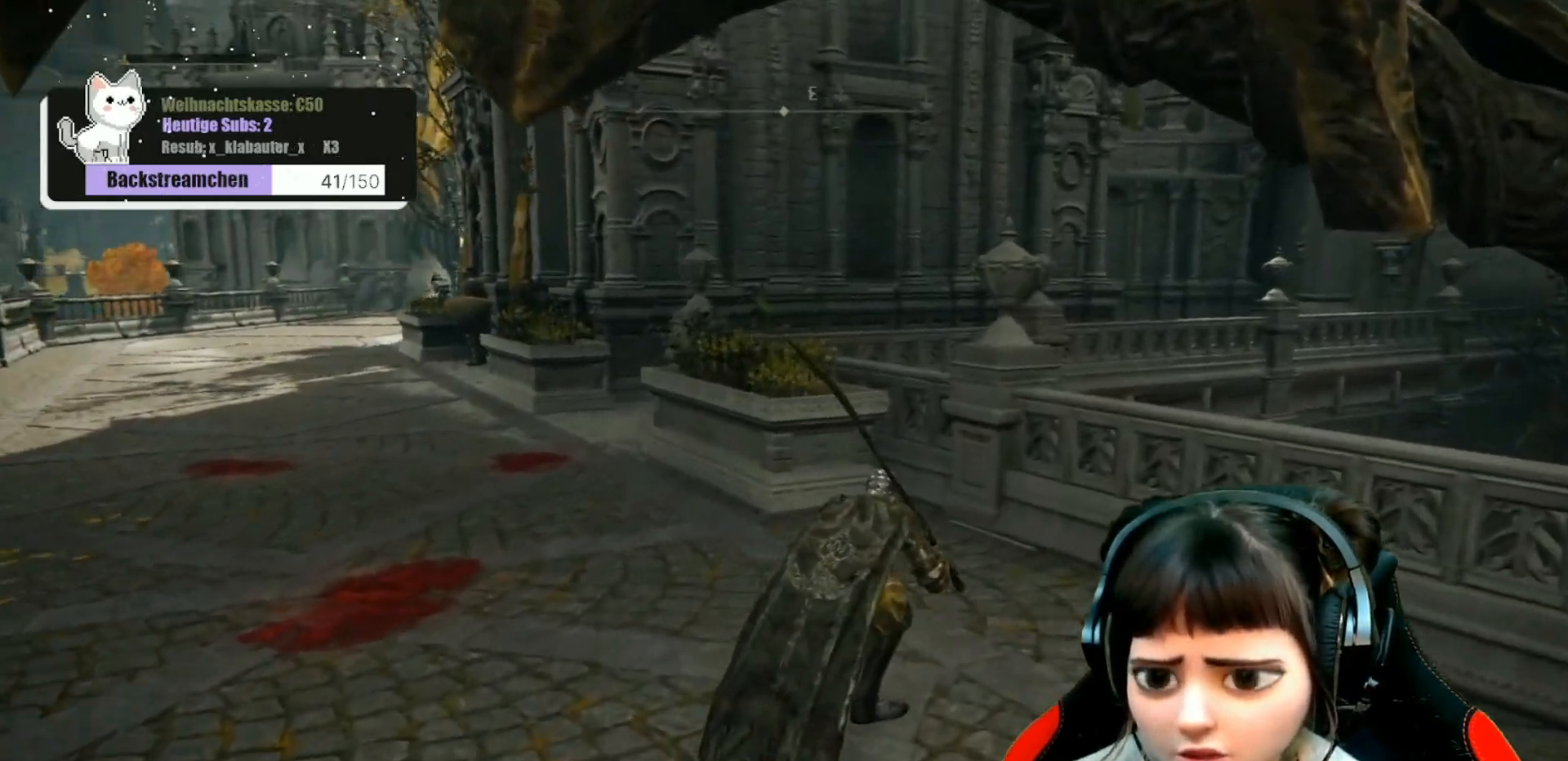
{"buttons": [], "left_stick": "up", "right_stick": "left", "events": [[283, "right_stick", "left"]]}
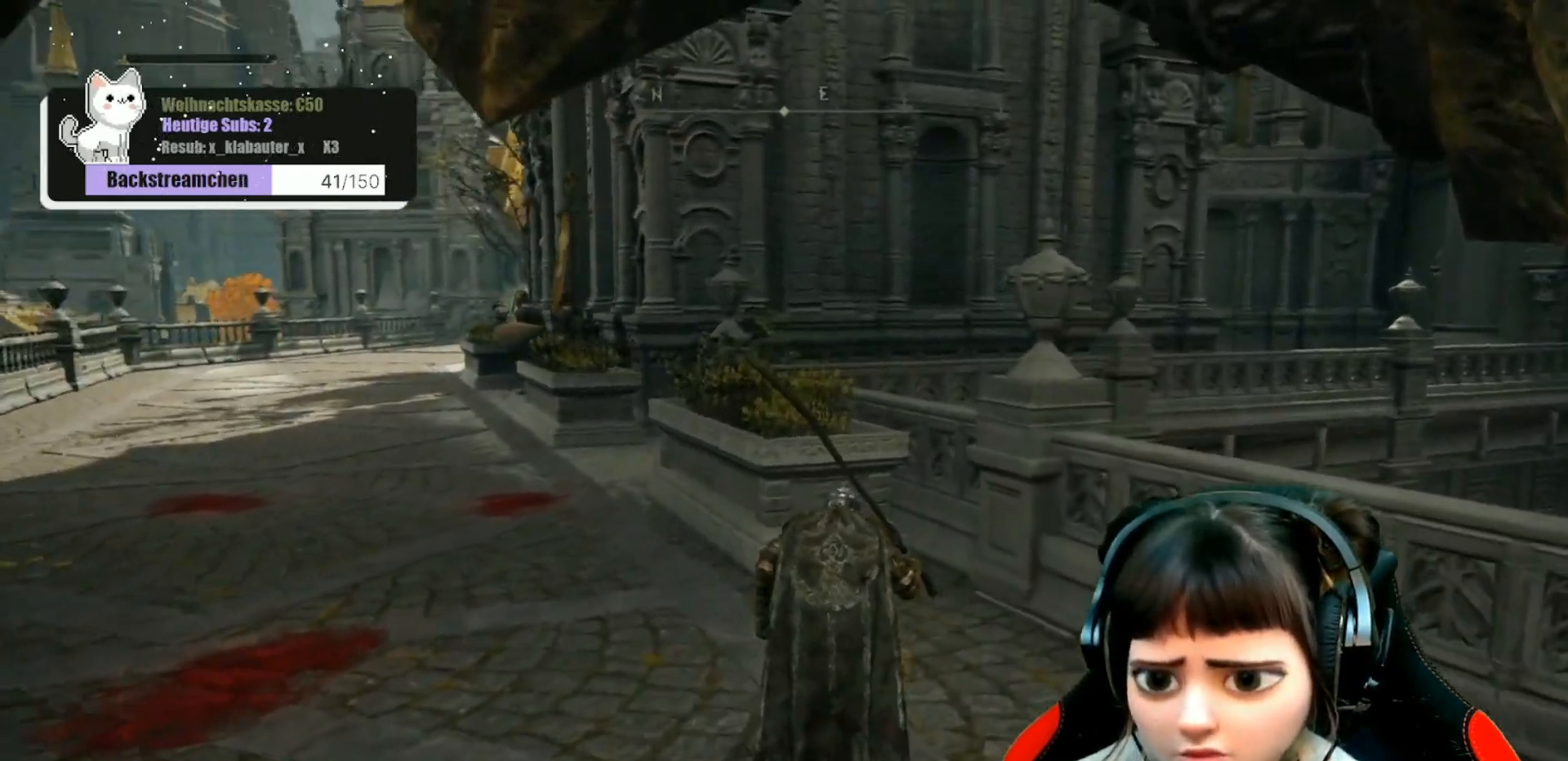
{"buttons": [], "left_stick": "up", "right_stick": "left", "events": []}
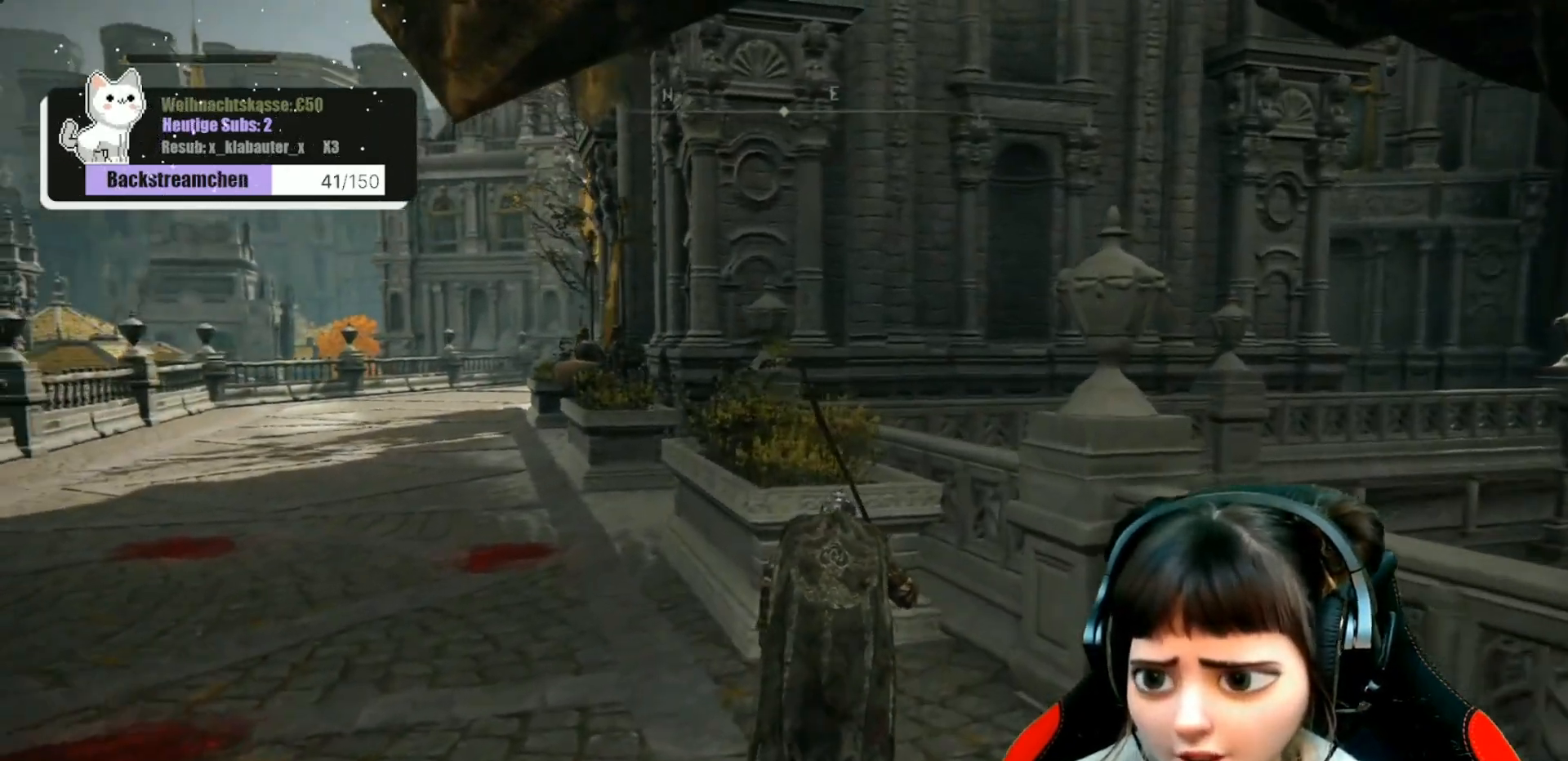
{"buttons": [], "left_stick": "center", "right_stick": "center", "events": [[250, "left_stick", "center"], [333, "right_stick", "center"]]}
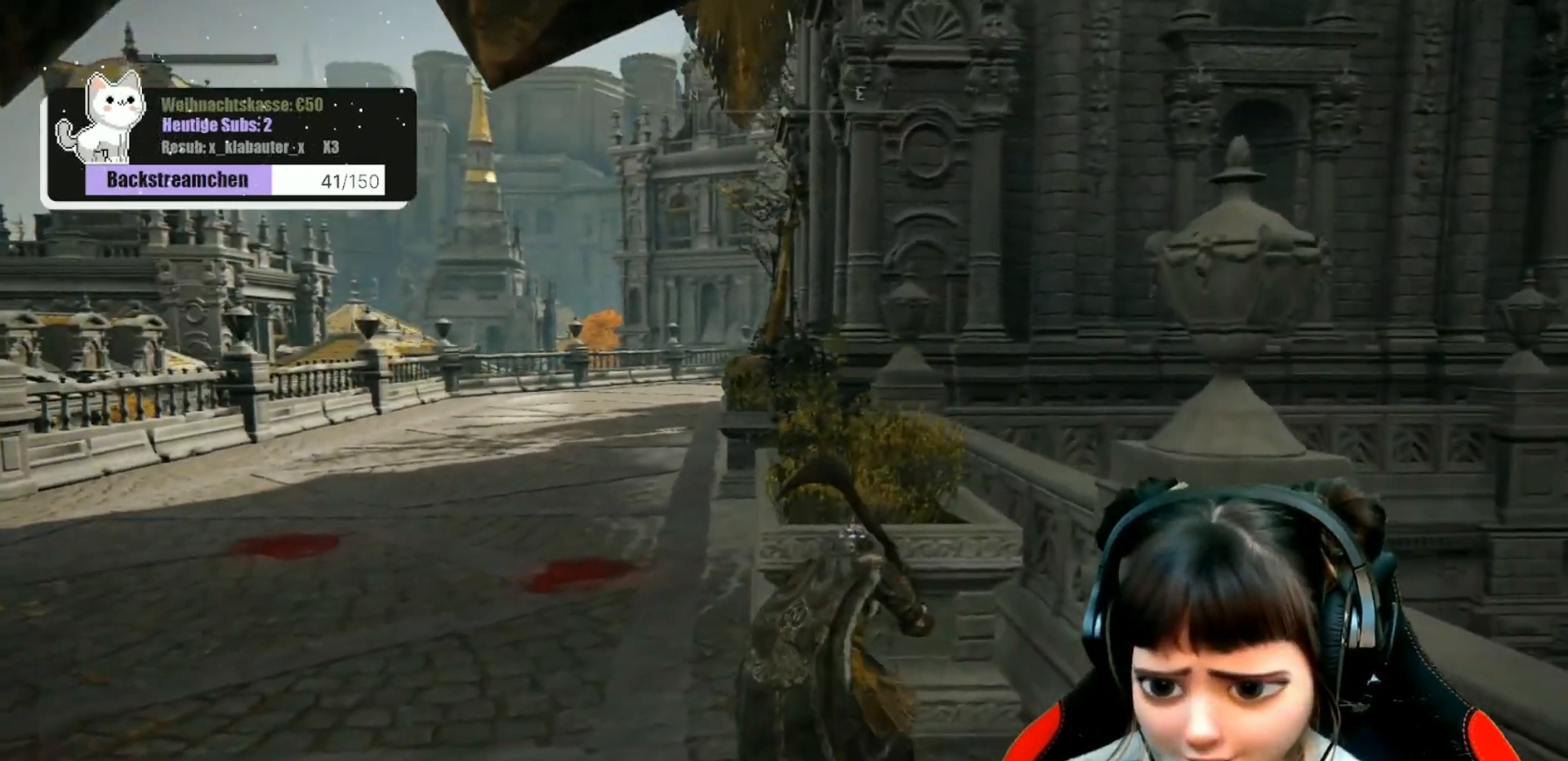
{"buttons": [], "left_stick": "up-left", "right_stick": "center", "events": [[183, "left_stick", "up-left"]]}
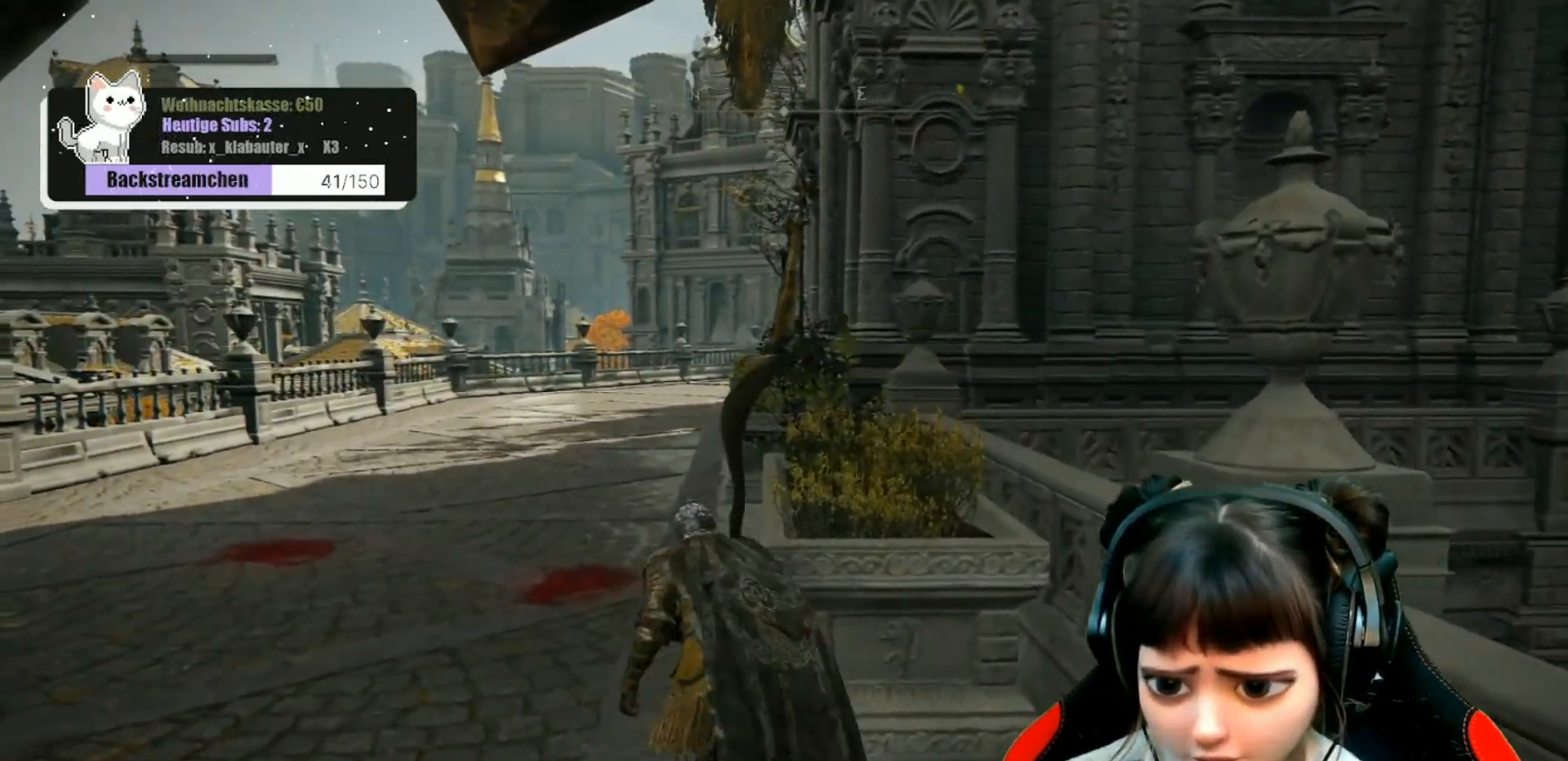
{"buttons": [], "left_stick": "up", "right_stick": "center", "events": [[133, "left_stick", "up"], [217, "right_stick", "down-right"], [450, "right_stick", "center"]]}
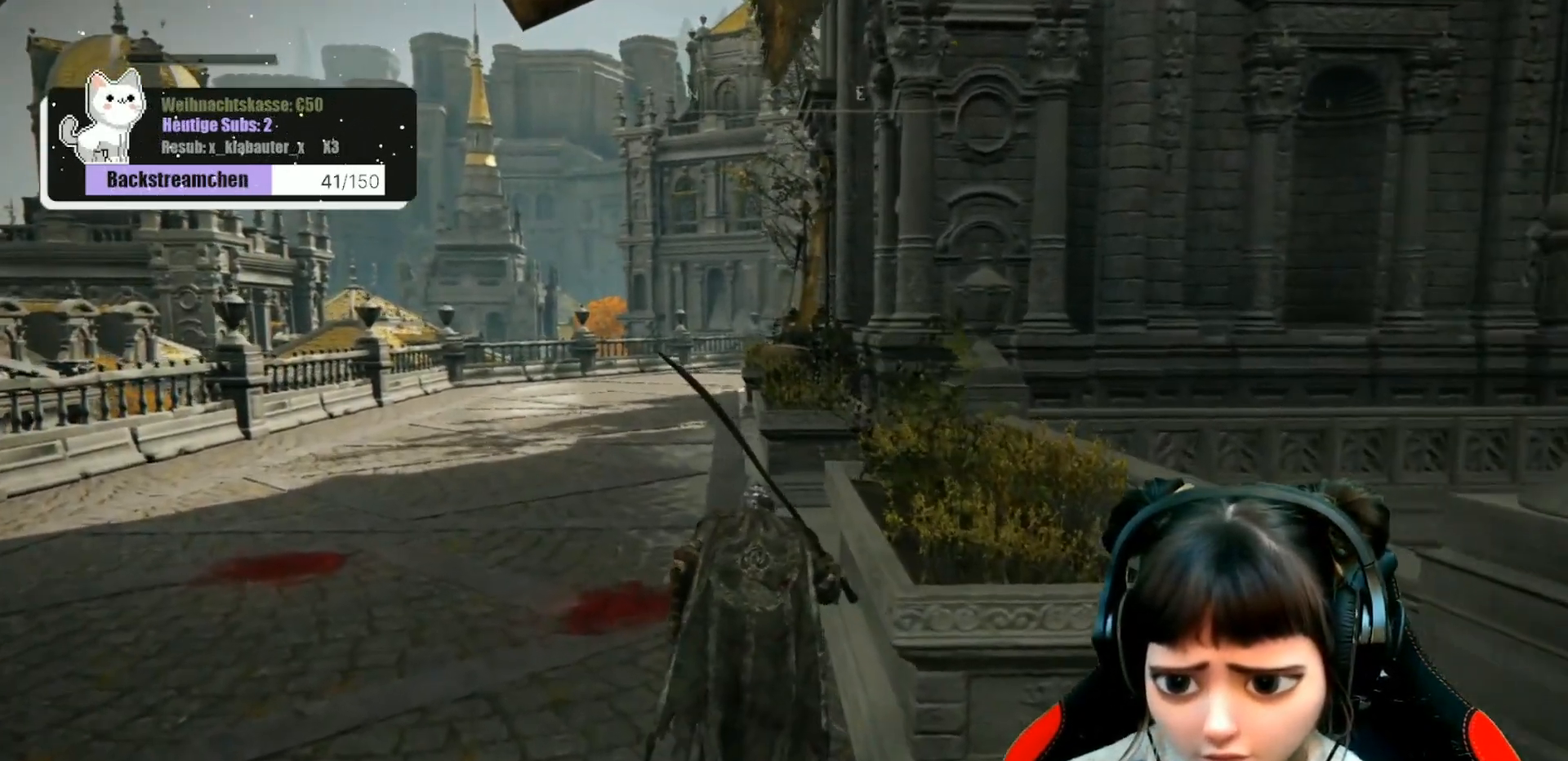
{"buttons": [], "left_stick": "up", "right_stick": "center", "events": []}
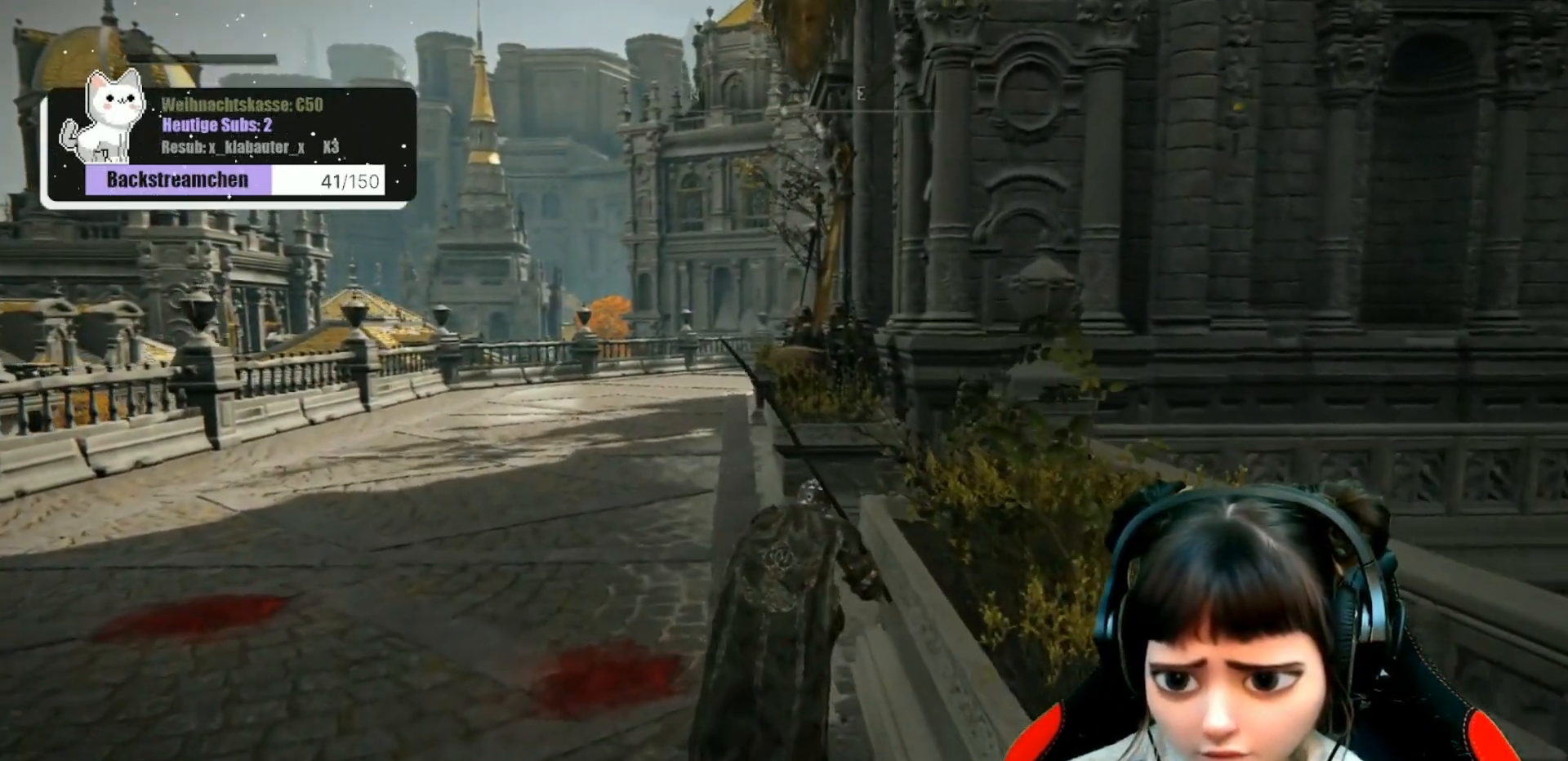
{"buttons": [], "left_stick": "up", "right_stick": "center", "events": []}
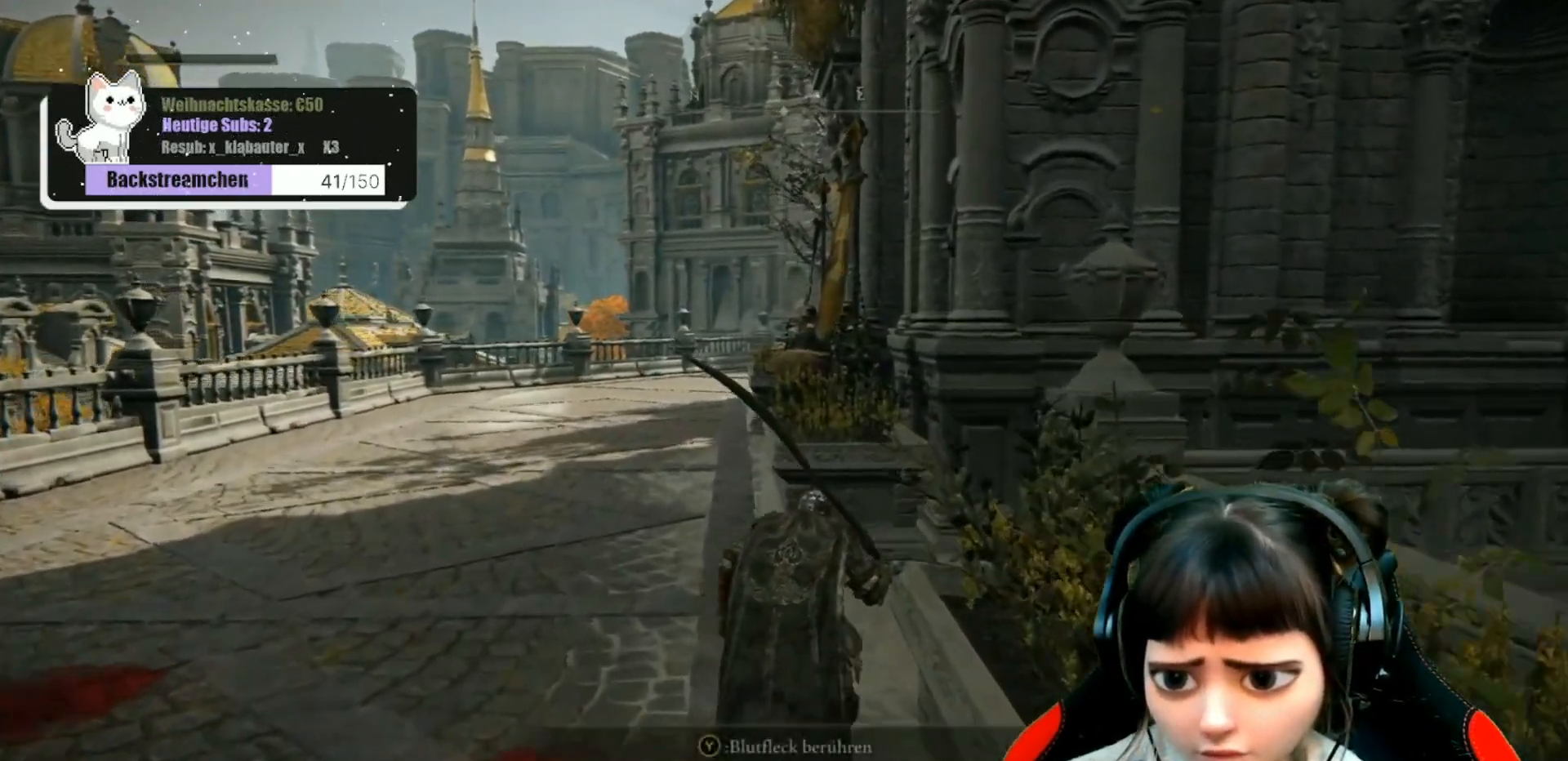
{"buttons": [], "left_stick": "up-right", "right_stick": "center", "events": [[350, "left_stick", "up-right"]]}
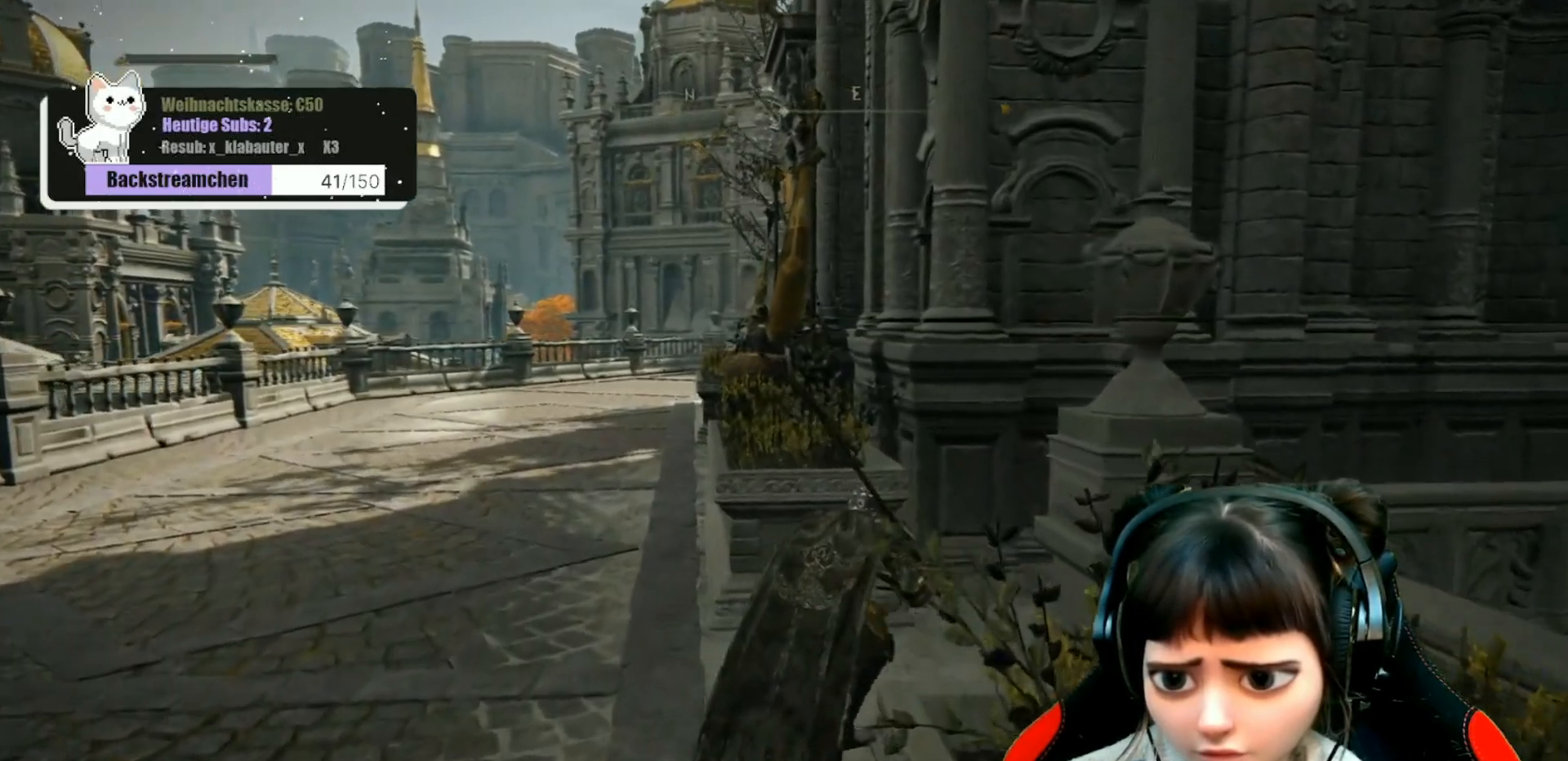
{"buttons": [], "left_stick": "center", "right_stick": "center", "events": [[150, "left_stick", "center"], [183, "right_stick", "left"], [383, "right_stick", "center"]]}
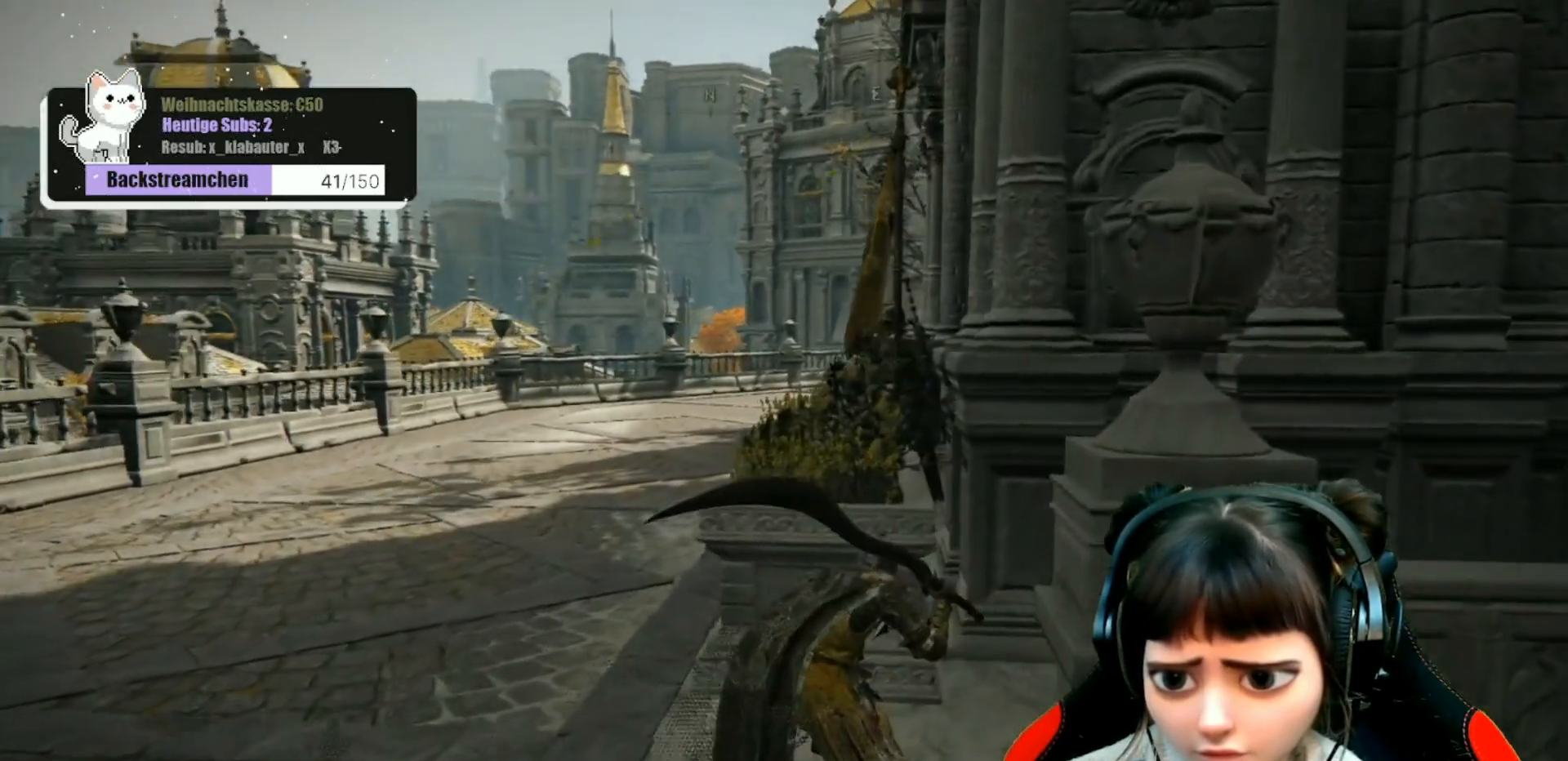
{"buttons": [], "left_stick": "up", "right_stick": "center", "events": [[133, "left_stick", "up"]]}
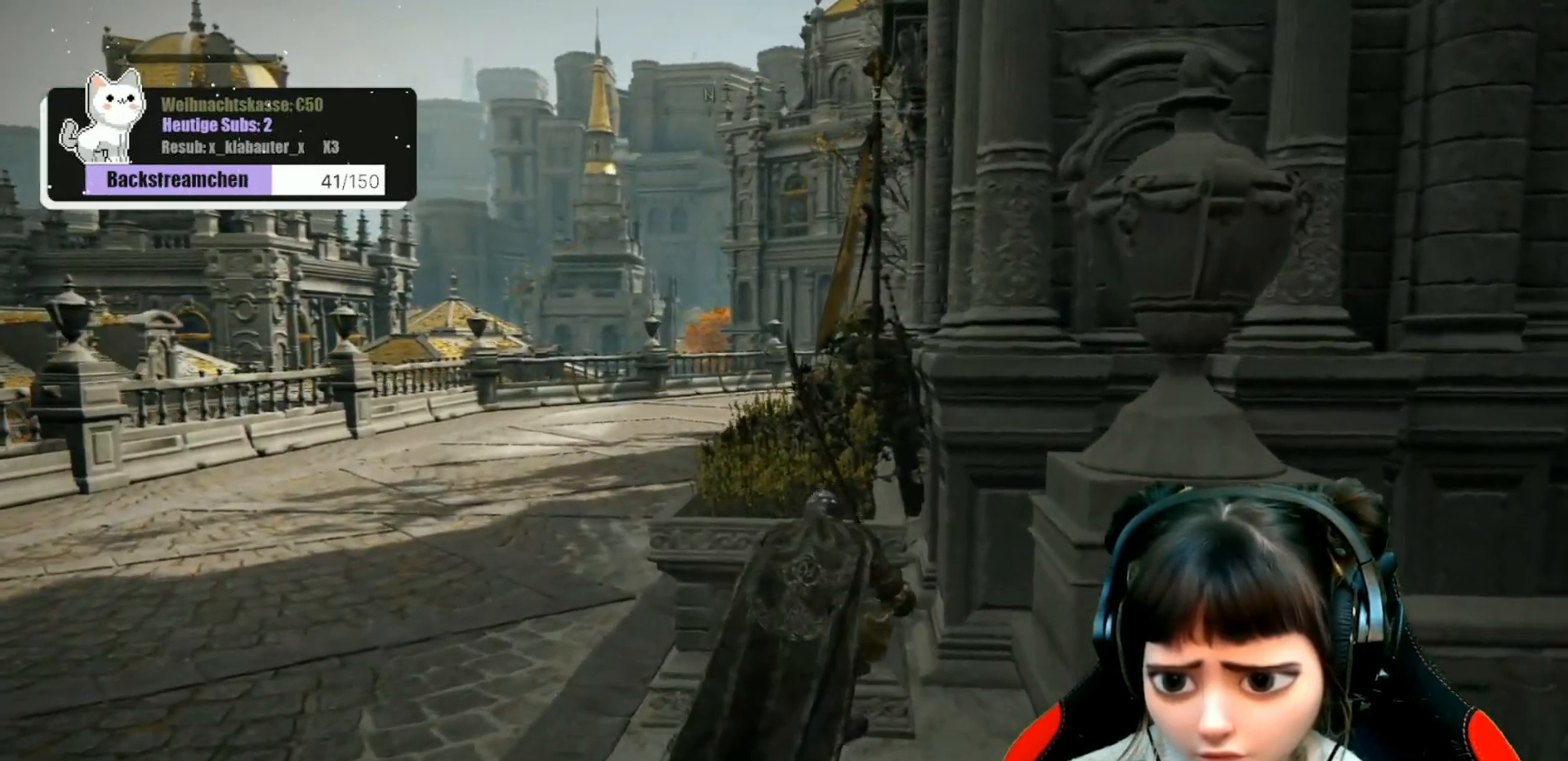
{"buttons": [], "left_stick": "center", "right_stick": "center", "events": [[33, "left_stick", "center"], [133, "L3", "down"], [267, "L3", "up"]]}
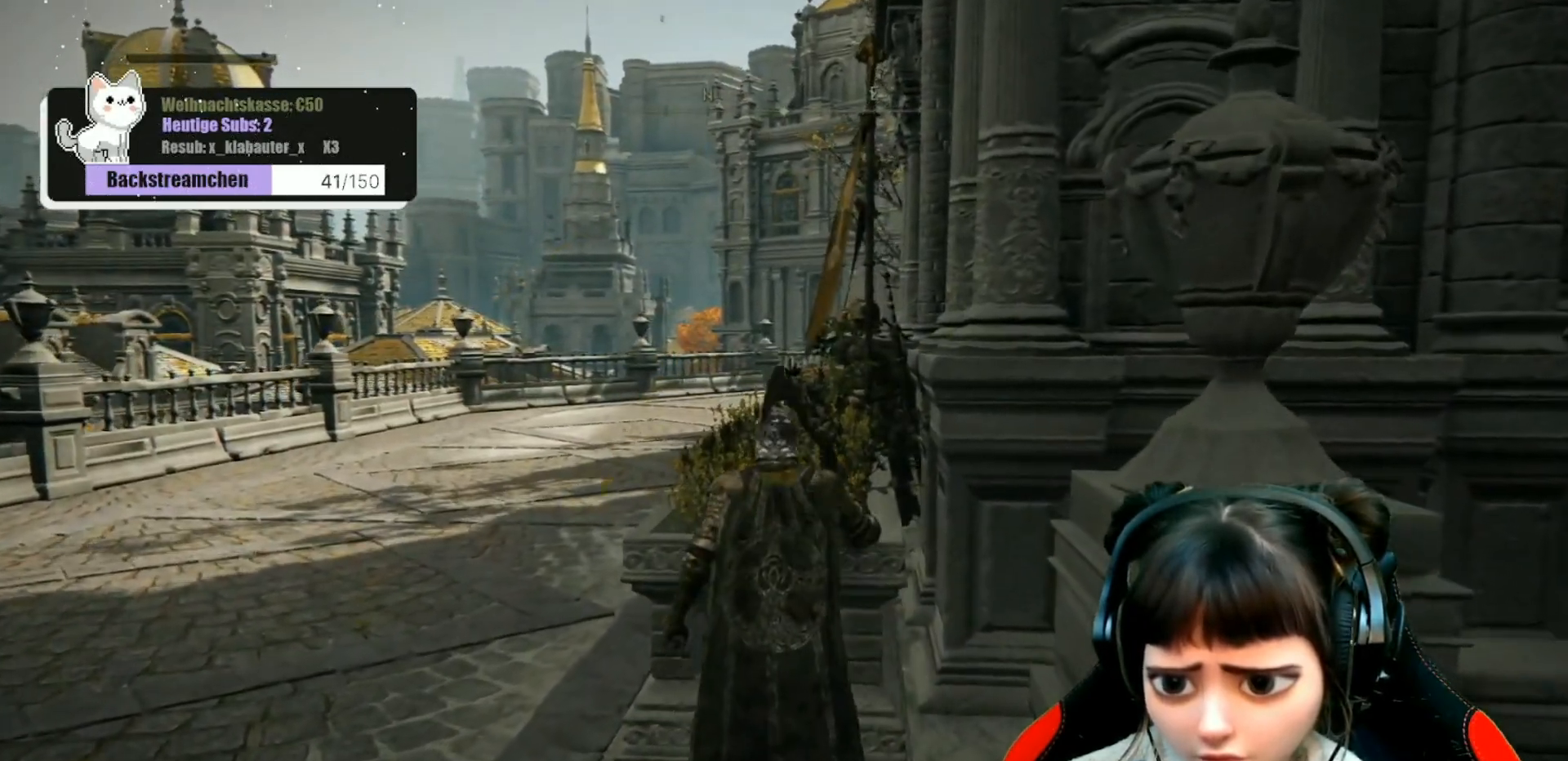
{"buttons": [], "left_stick": "center", "right_stick": "down-right", "events": [[367, "right_stick", "down-right"]]}
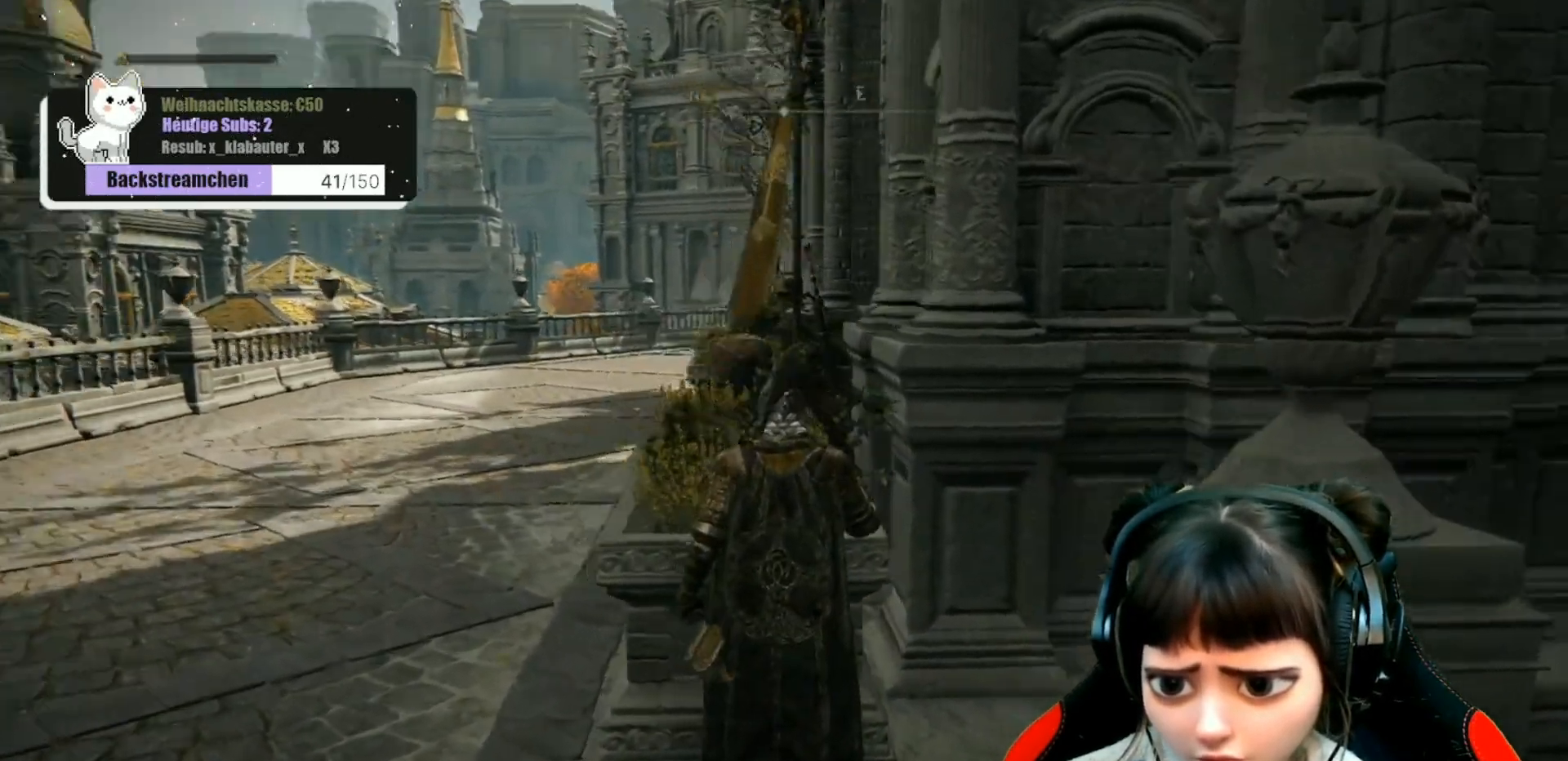
{"buttons": [], "left_stick": "center", "right_stick": "center", "events": [[167, "right_stick", "center"]]}
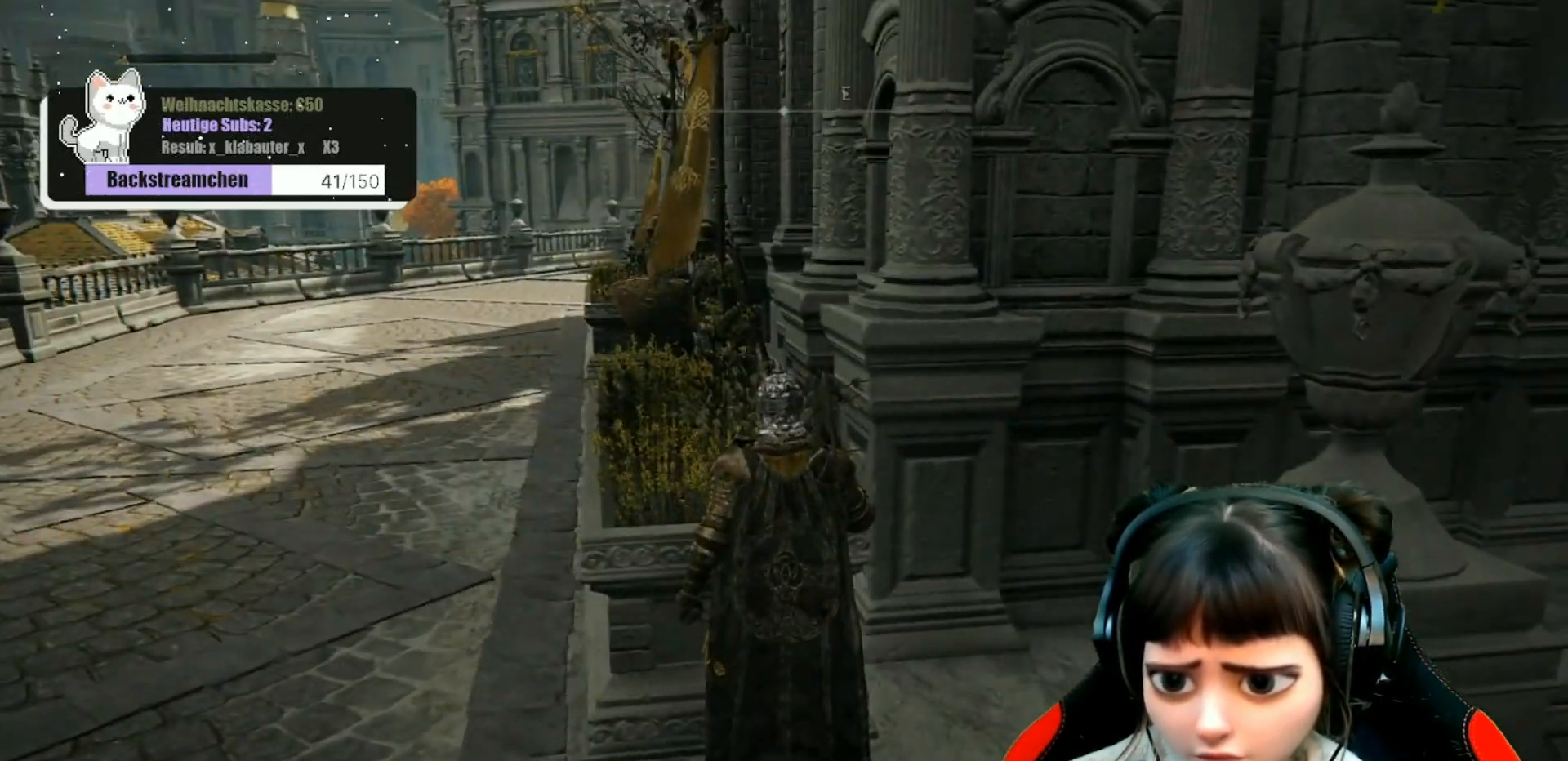
{"buttons": [], "left_stick": "center", "right_stick": "center", "events": [[133, "right_stick", "down-left"], [300, "right_stick", "center"]]}
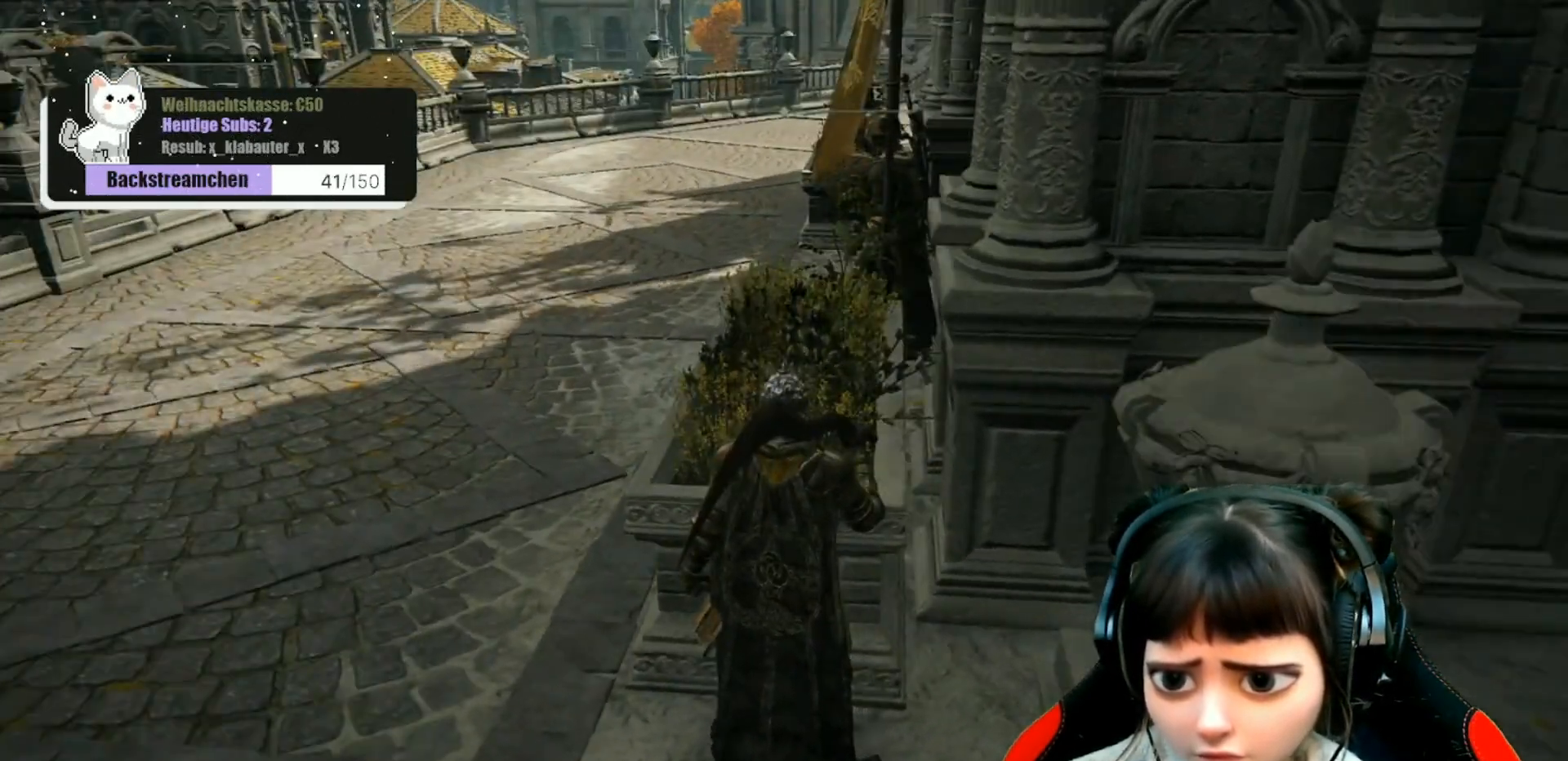
{"buttons": [], "left_stick": "center", "right_stick": "center", "events": []}
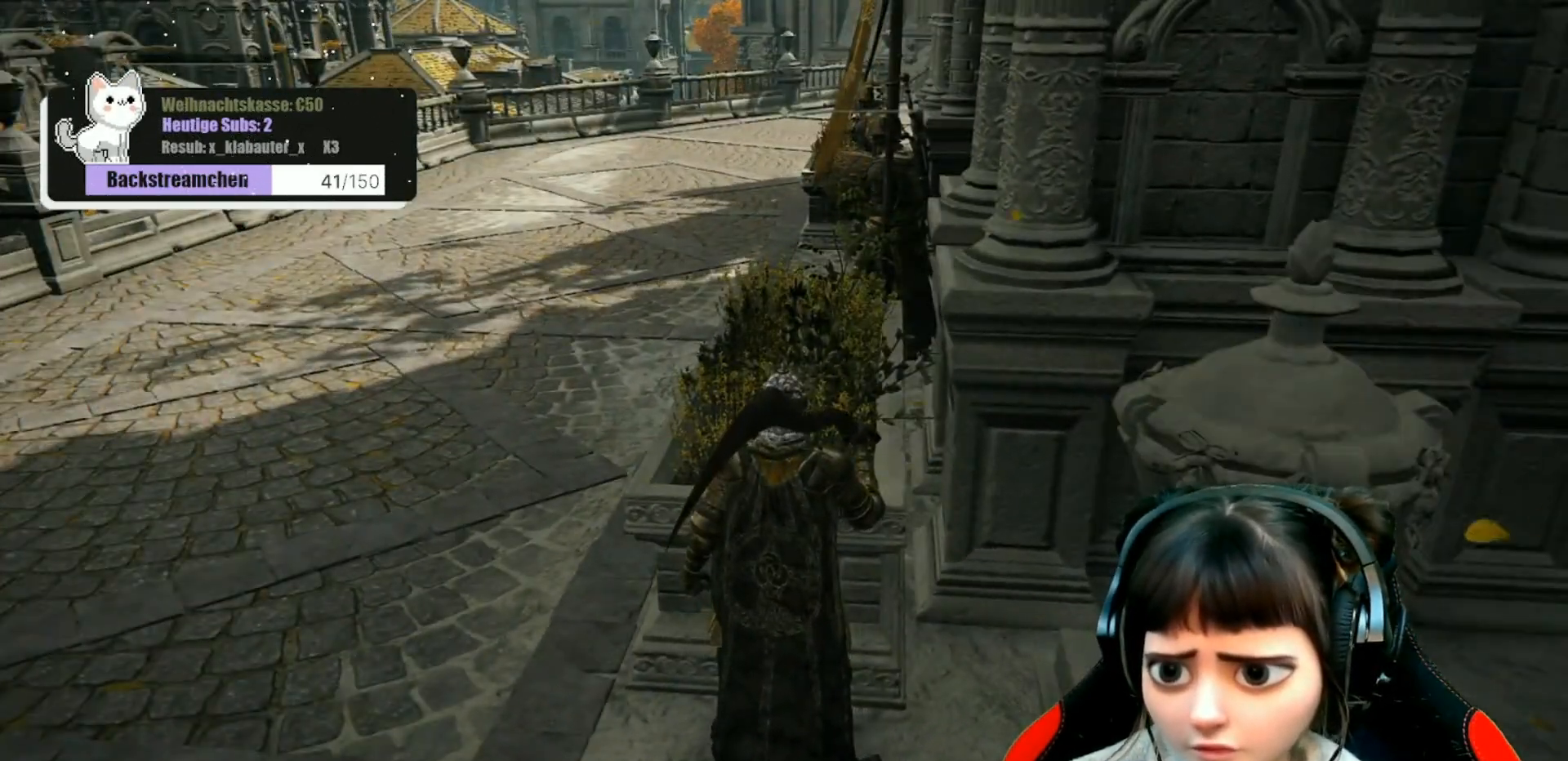
{"buttons": [], "left_stick": "up", "right_stick": "center", "events": [[150, "L3", "down"], [267, "L3", "up"], [450, "left_stick", "up"]]}
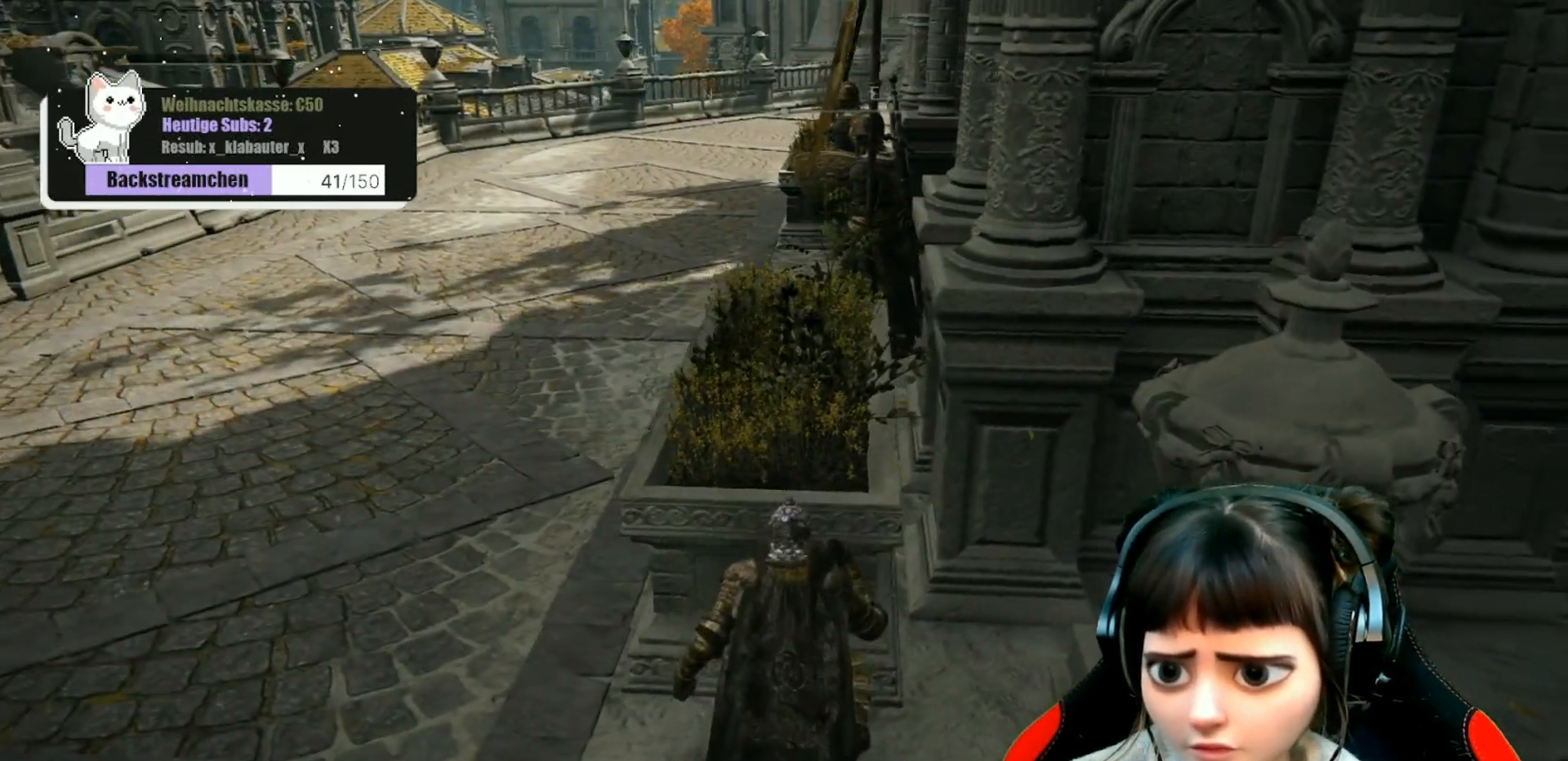
{"buttons": [], "left_stick": "up-right", "right_stick": "center", "events": [[200, "left_stick", "up-right"]]}
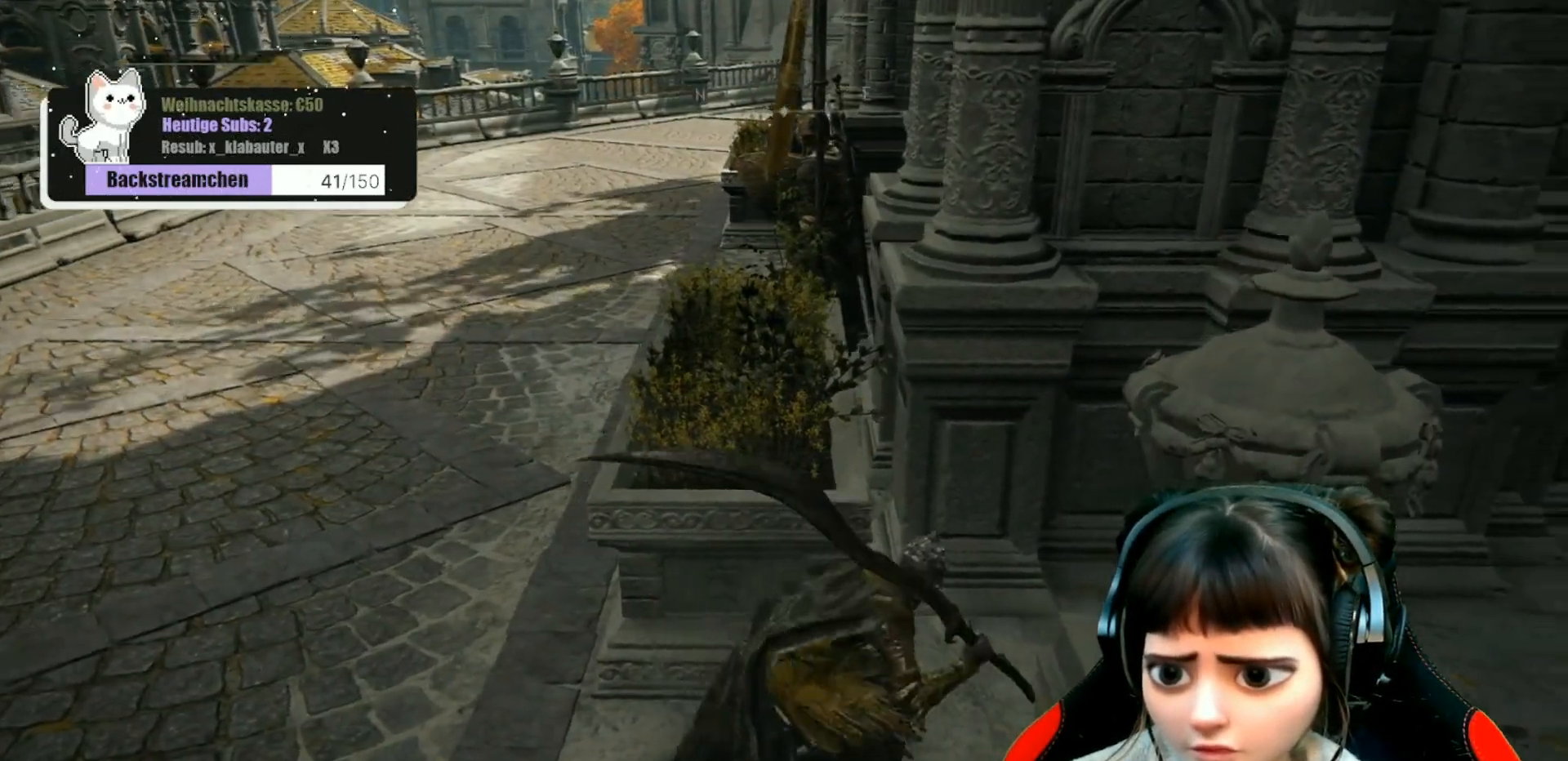
{"buttons": [], "left_stick": "center", "right_stick": "left", "events": [[33, "right_stick", "left"], [283, "left_stick", "up"], [467, "left_stick", "center"]]}
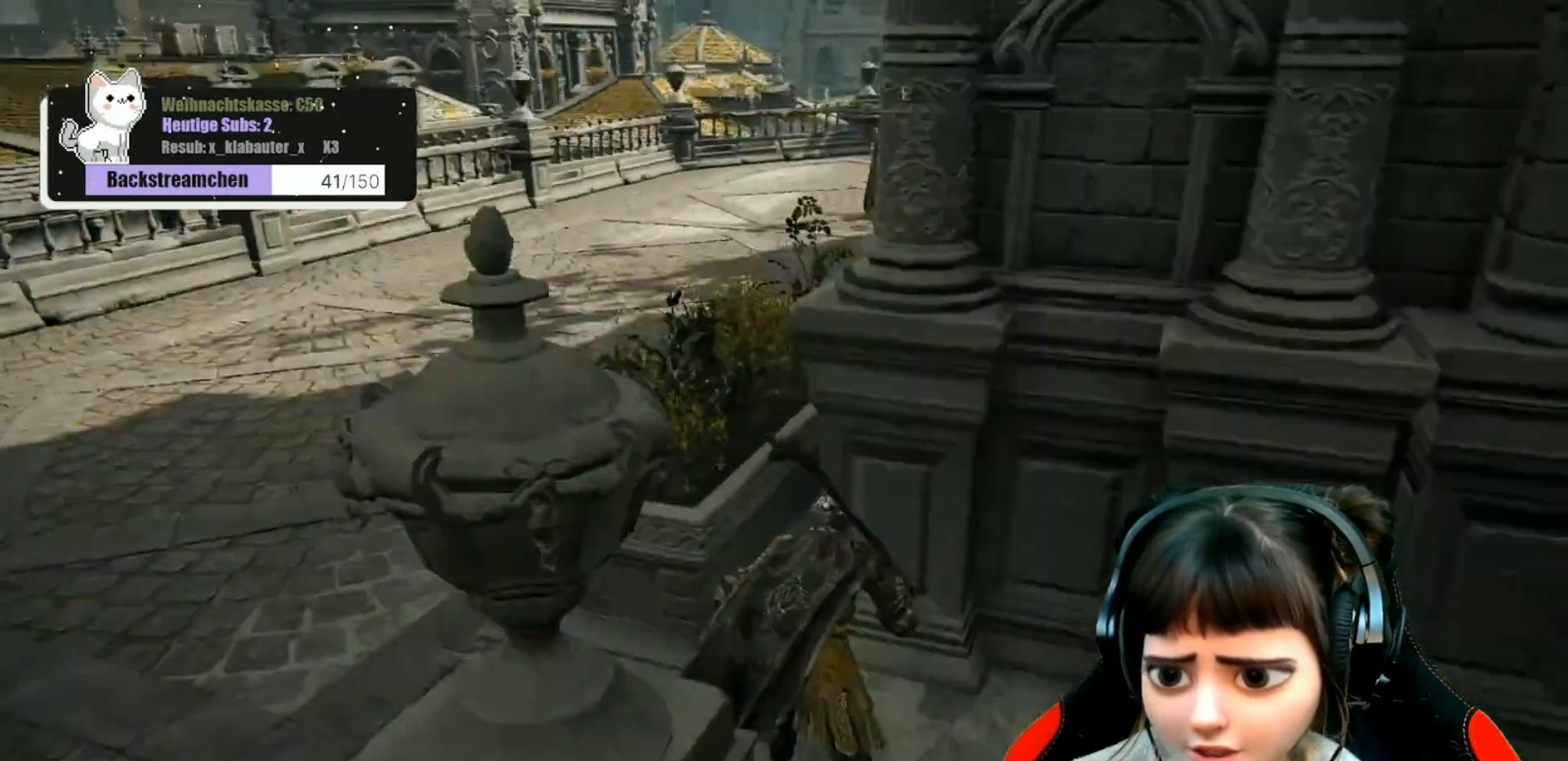
{"buttons": [], "left_stick": "left", "right_stick": "center", "events": [[150, "right_stick", "center"], [450, "left_stick", "left"]]}
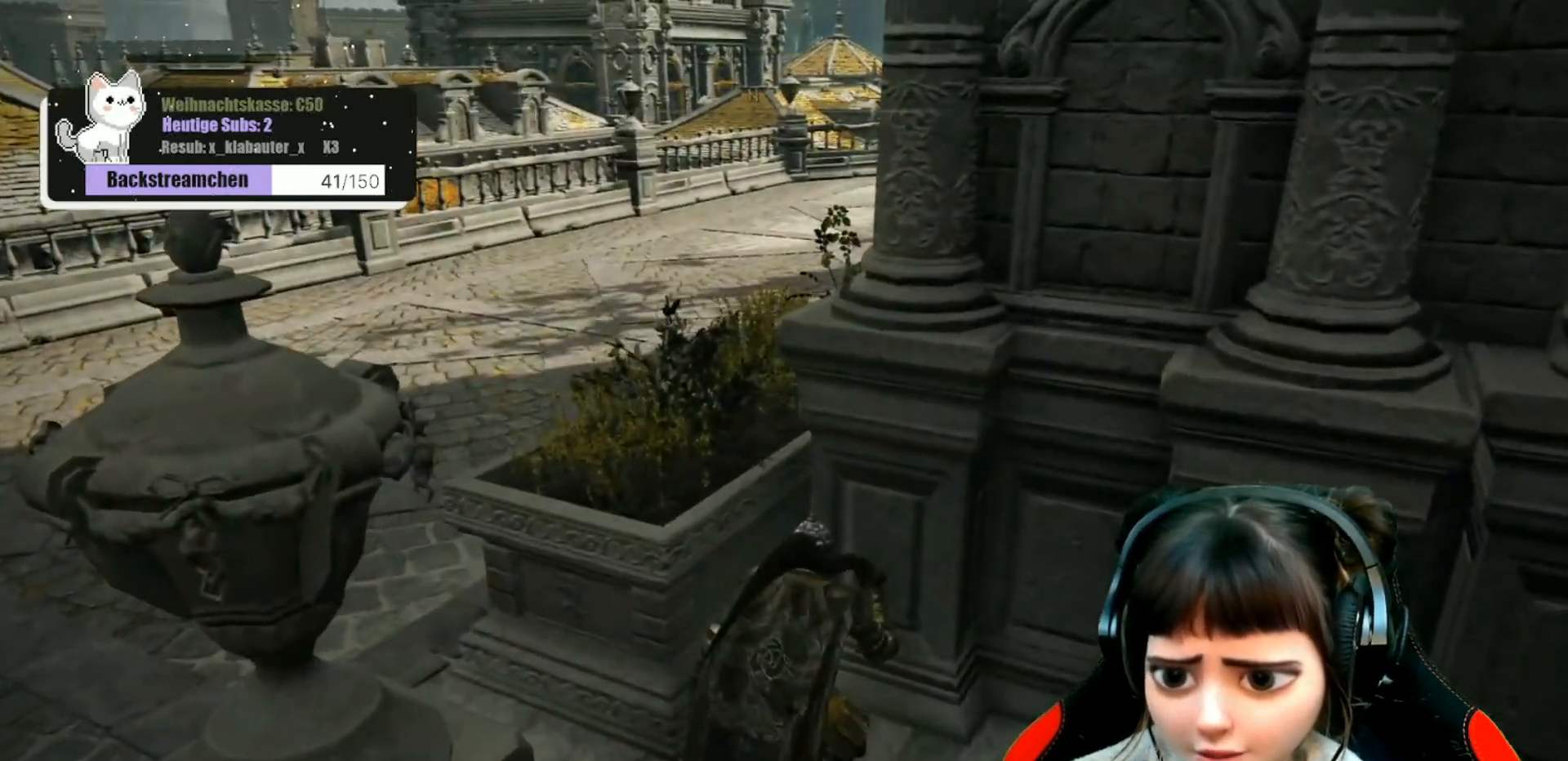
{"buttons": [], "left_stick": "center", "right_stick": "center", "events": [[83, "left_stick", "center"], [283, "L3", "down"], [367, "L3", "up"]]}
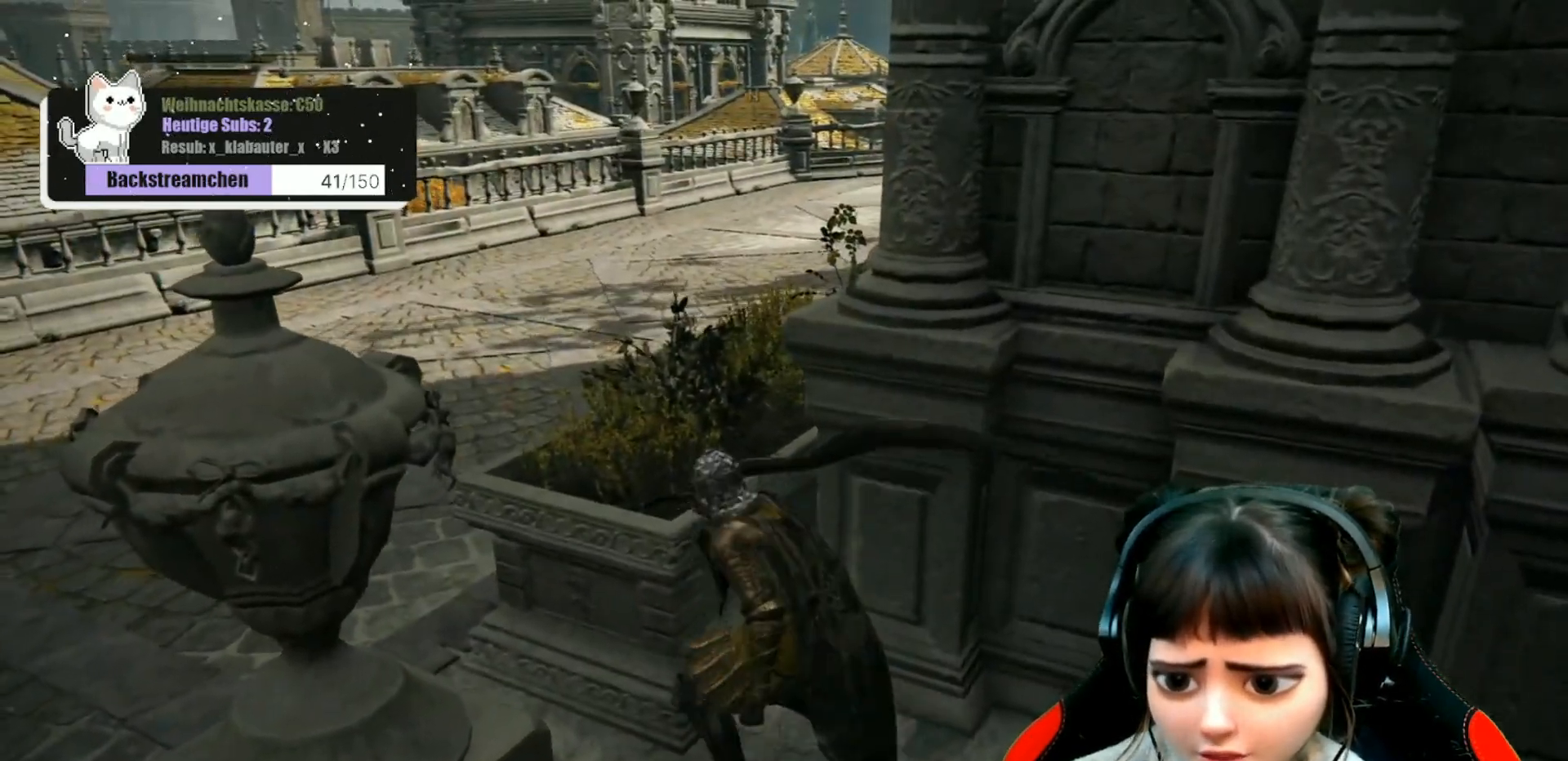
{"buttons": [], "left_stick": "up-left", "right_stick": "center", "events": [[17, "right_stick", "right"], [117, "right_stick", "center"], [283, "A", "down"], [367, "A", "up"], [450, "left_stick", "up-left"]]}
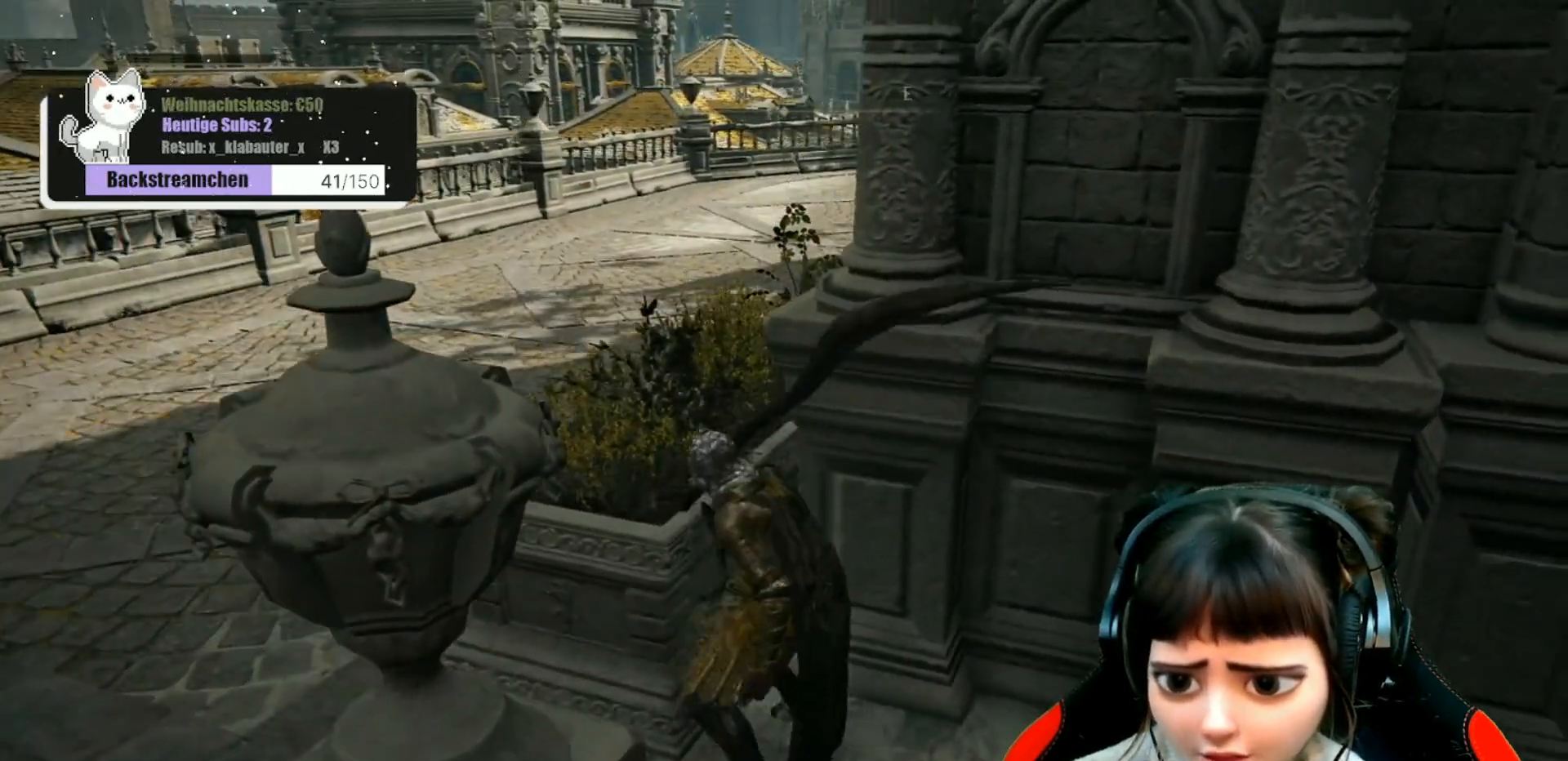
{"buttons": [], "left_stick": "center", "right_stick": "right", "events": [[117, "right_stick", "right"], [233, "left_stick", "center"]]}